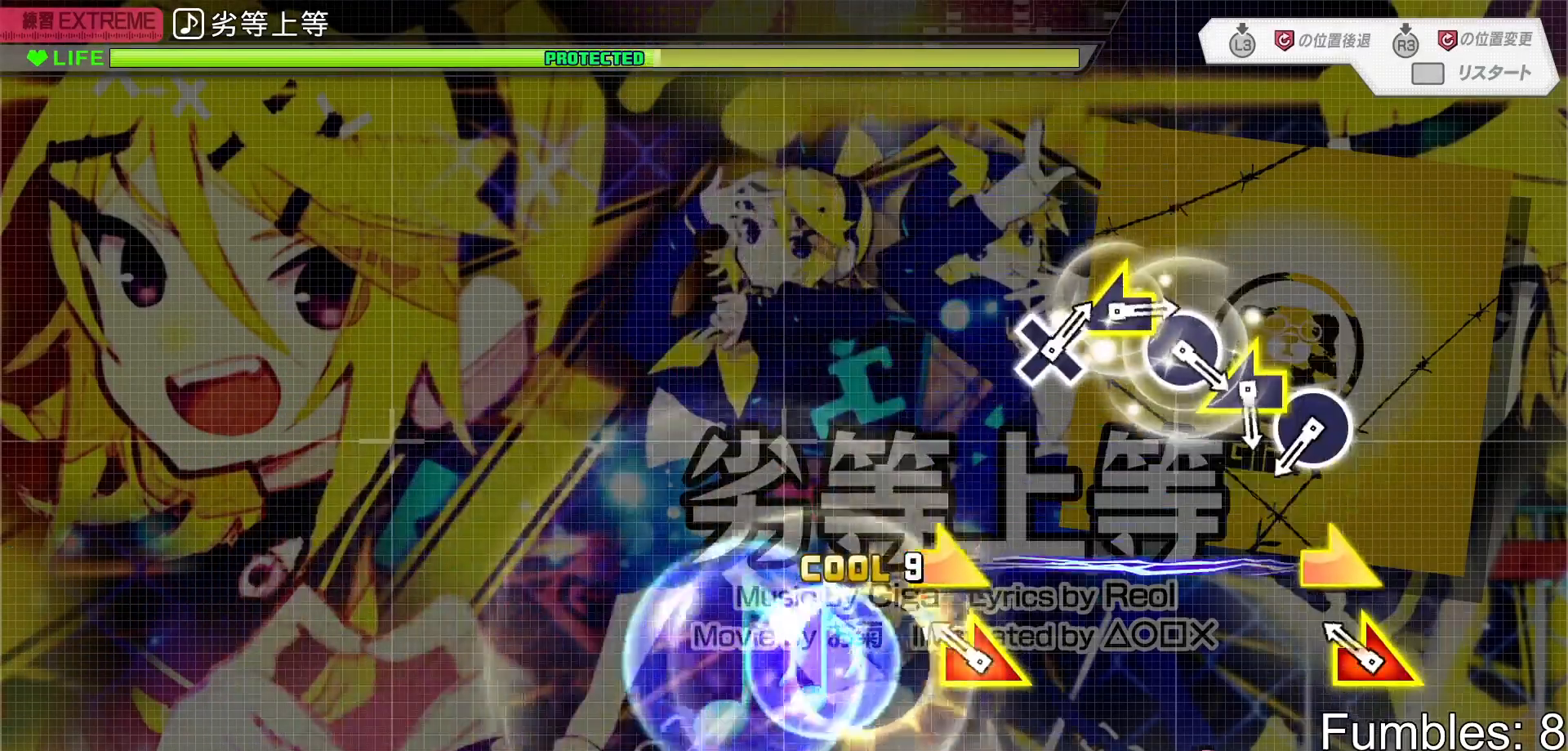
Gameplay with a controller (PlayStation layout); each line is a JSON object with the inputs held at the frame after it. "events" lists button and stick changes between this image and that frame as [ms after this image, input, new state], when the widget could be followed in between. Not read: L3.
{"buttons": [], "left_stick": "center", "right_stick": "center", "events": [[33, "DPAD_LEFT", "up"], [183, "left_stick", "right"], [200, "right_stick", "right"], [333, "left_stick", "center"], [383, "right_stick", "center"]]}
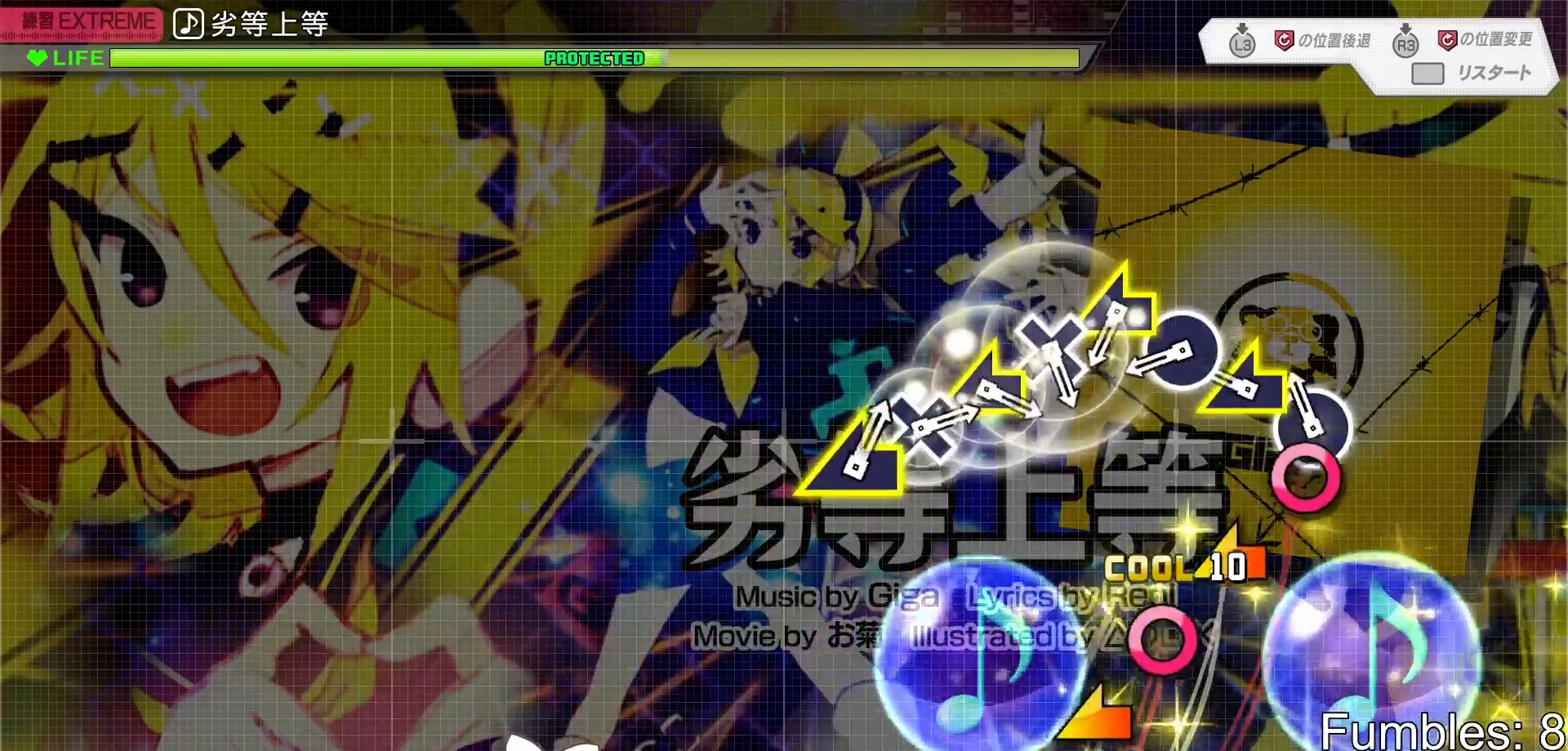
{"buttons": ["CIRCLE"], "left_stick": "center", "right_stick": "center", "events": [[83, "CIRCLE", "down"], [233, "CIRCLE", "up"], [267, "left_stick", "left"], [350, "left_stick", "center"], [450, "CIRCLE", "down"]]}
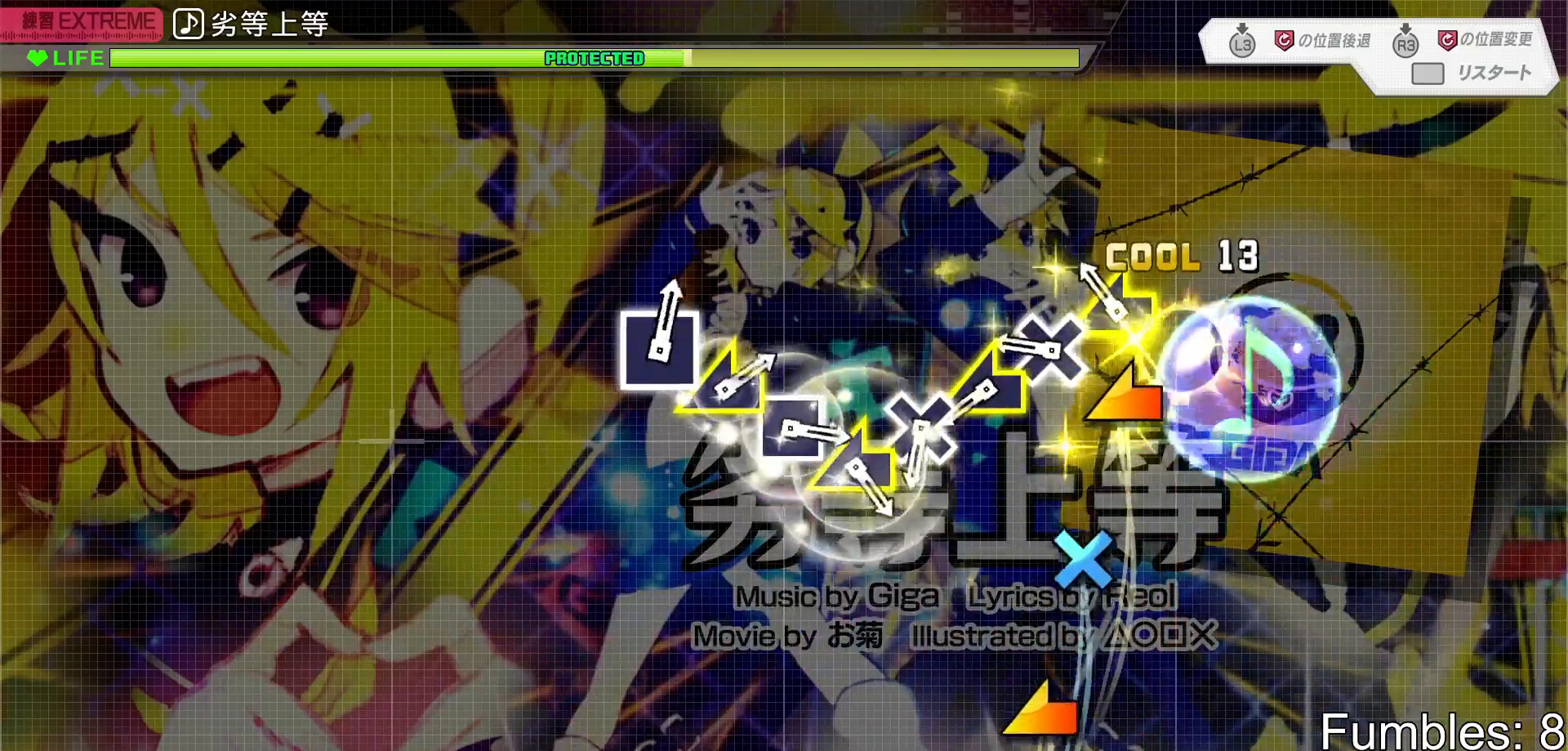
{"buttons": ["CROSS"], "left_stick": "center", "right_stick": "center", "events": [[100, "CIRCLE", "up"], [150, "left_stick", "left"], [267, "left_stick", "center"], [333, "CROSS", "down"]]}
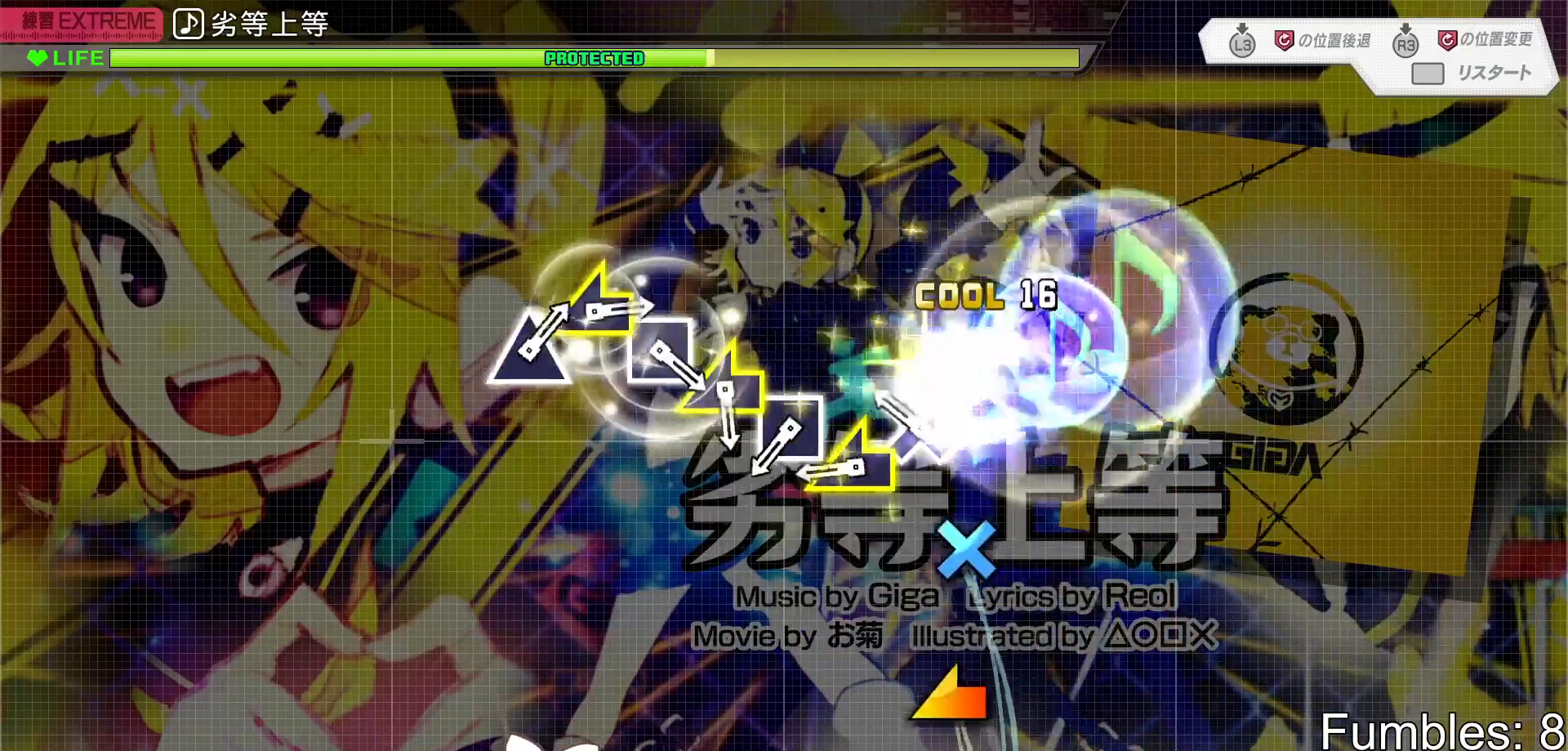
{"buttons": [], "left_stick": "left", "right_stick": "center", "events": [[17, "CROSS", "up"], [17, "left_stick", "left"], [167, "left_stick", "center"], [217, "CROSS", "down"], [400, "CROSS", "up"], [400, "left_stick", "left"]]}
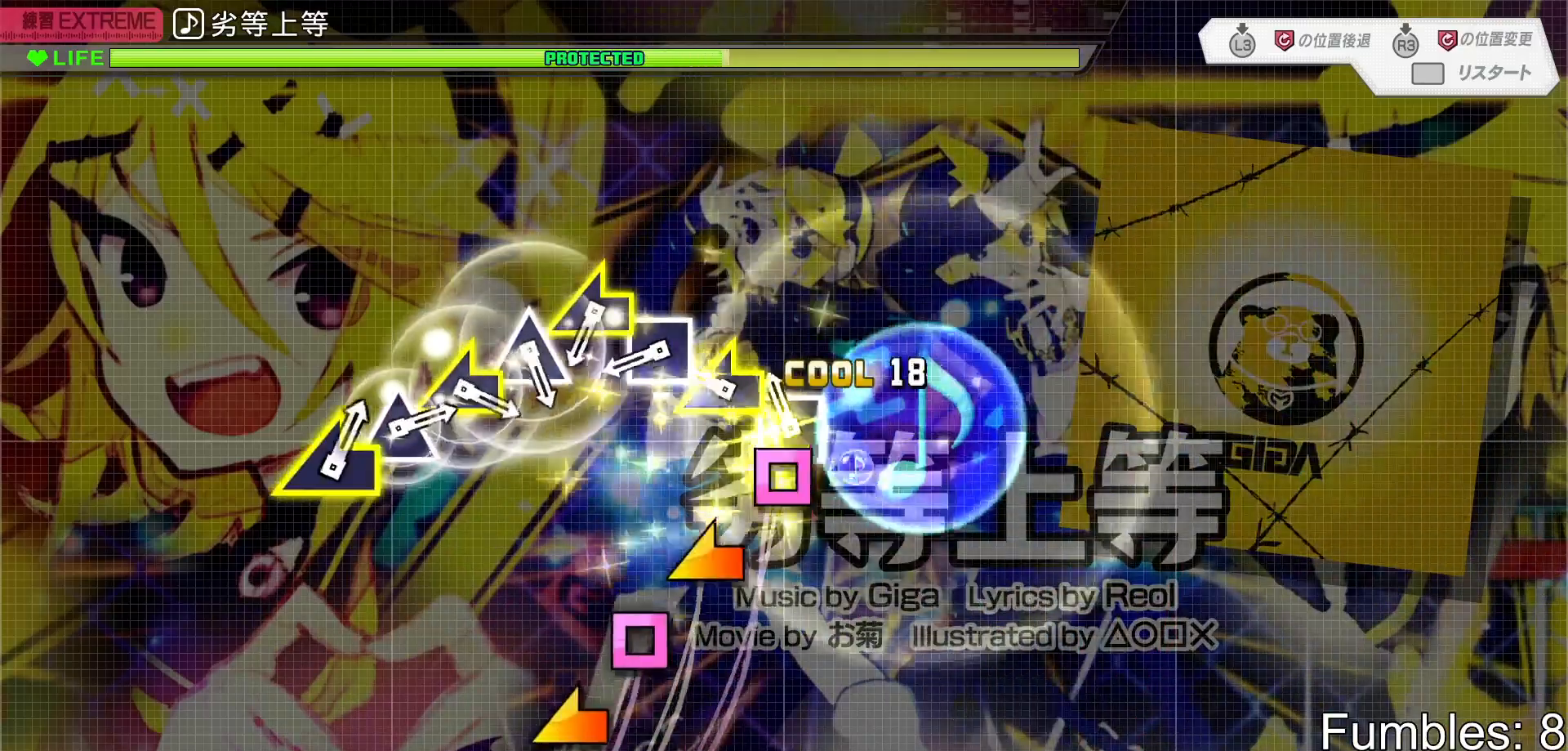
{"buttons": ["SQUARE"], "left_stick": "center", "right_stick": "center", "events": [[50, "left_stick", "center"], [83, "SQUARE", "down"], [267, "SQUARE", "up"], [283, "left_stick", "left"], [400, "left_stick", "center"], [450, "SQUARE", "down"]]}
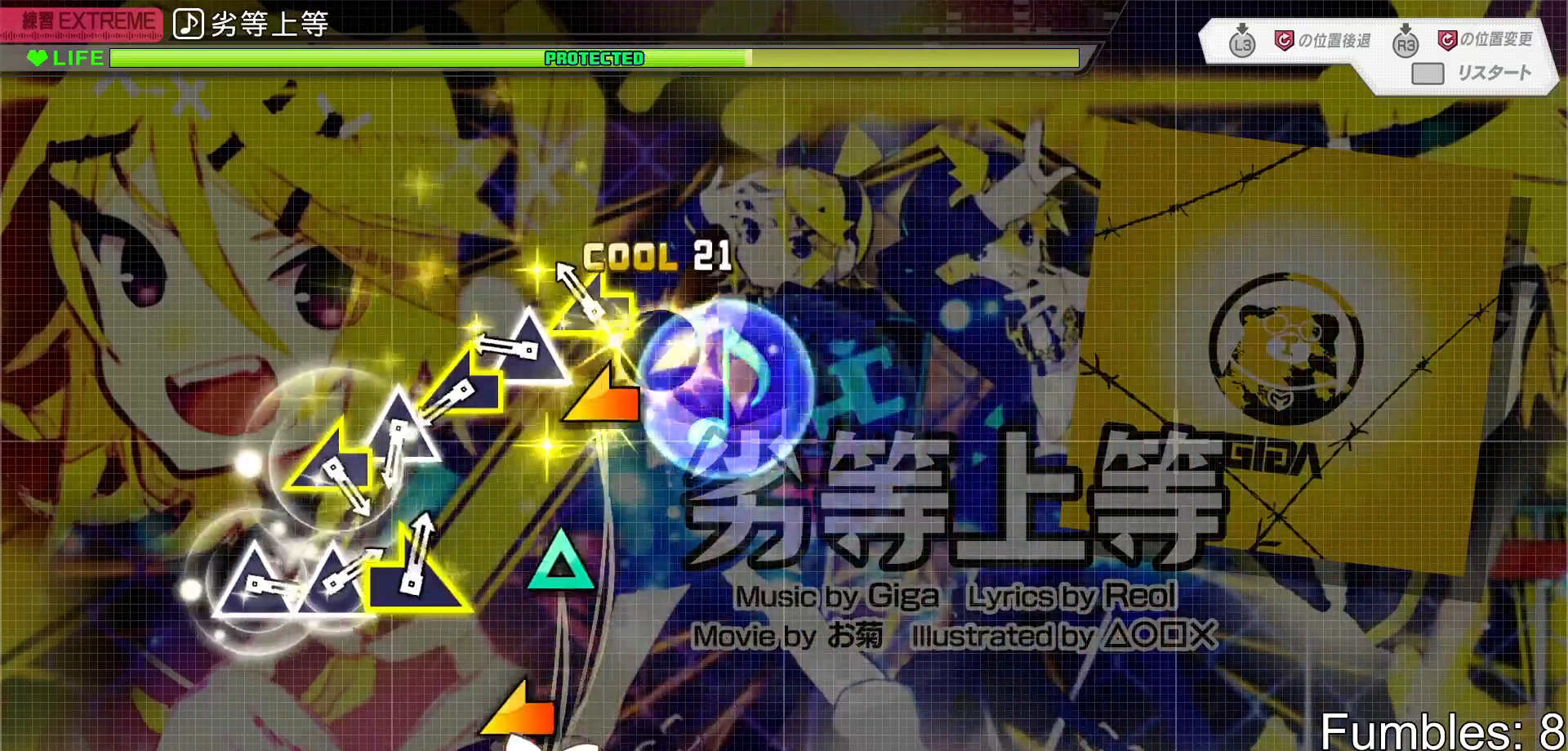
{"buttons": [], "left_stick": "center", "right_stick": "center", "events": [[133, "left_stick", "left"], [150, "SQUARE", "up"], [267, "left_stick", "center"], [333, "TRIANGLE", "down"], [500, "TRIANGLE", "up"]]}
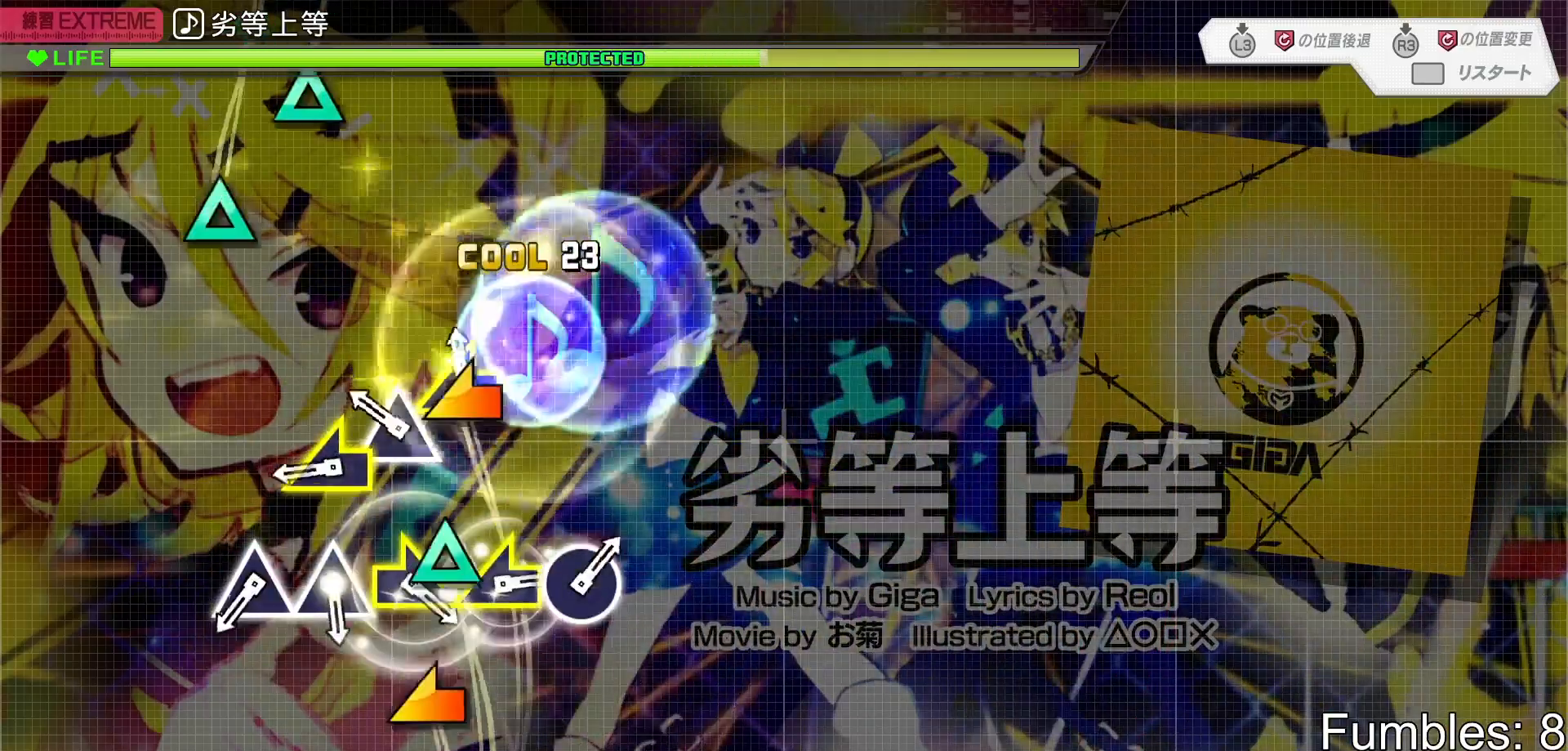
{"buttons": [], "left_stick": "down-left", "right_stick": "center", "events": [[17, "left_stick", "left"], [133, "left_stick", "center"], [217, "TRIANGLE", "down"], [383, "TRIANGLE", "up"], [383, "left_stick", "down-left"]]}
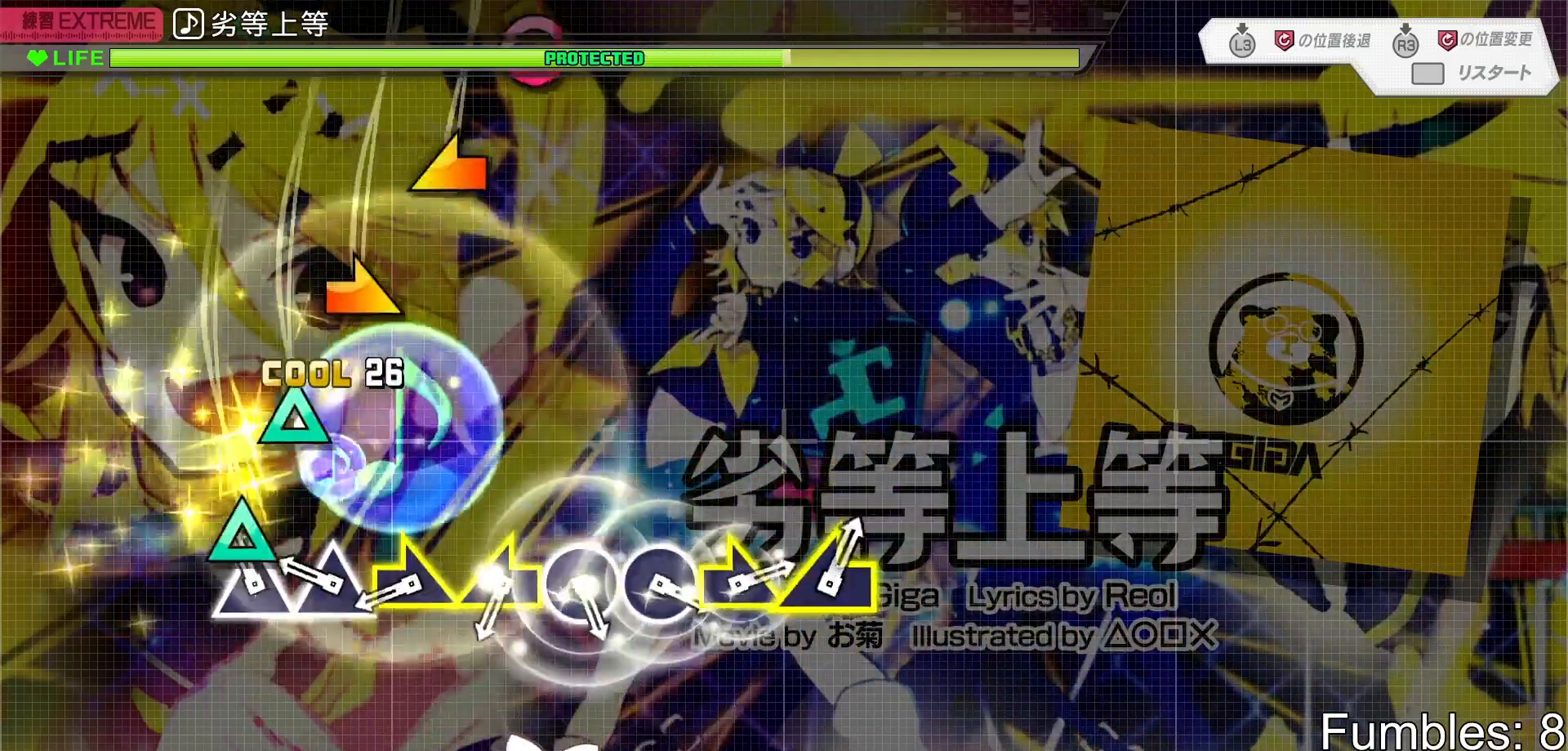
{"buttons": [], "left_stick": "right", "right_stick": "center", "events": [[33, "left_stick", "center"], [100, "TRIANGLE", "down"], [200, "TRIANGLE", "up"], [283, "TRIANGLE", "down"], [417, "TRIANGLE", "up"], [450, "left_stick", "right"]]}
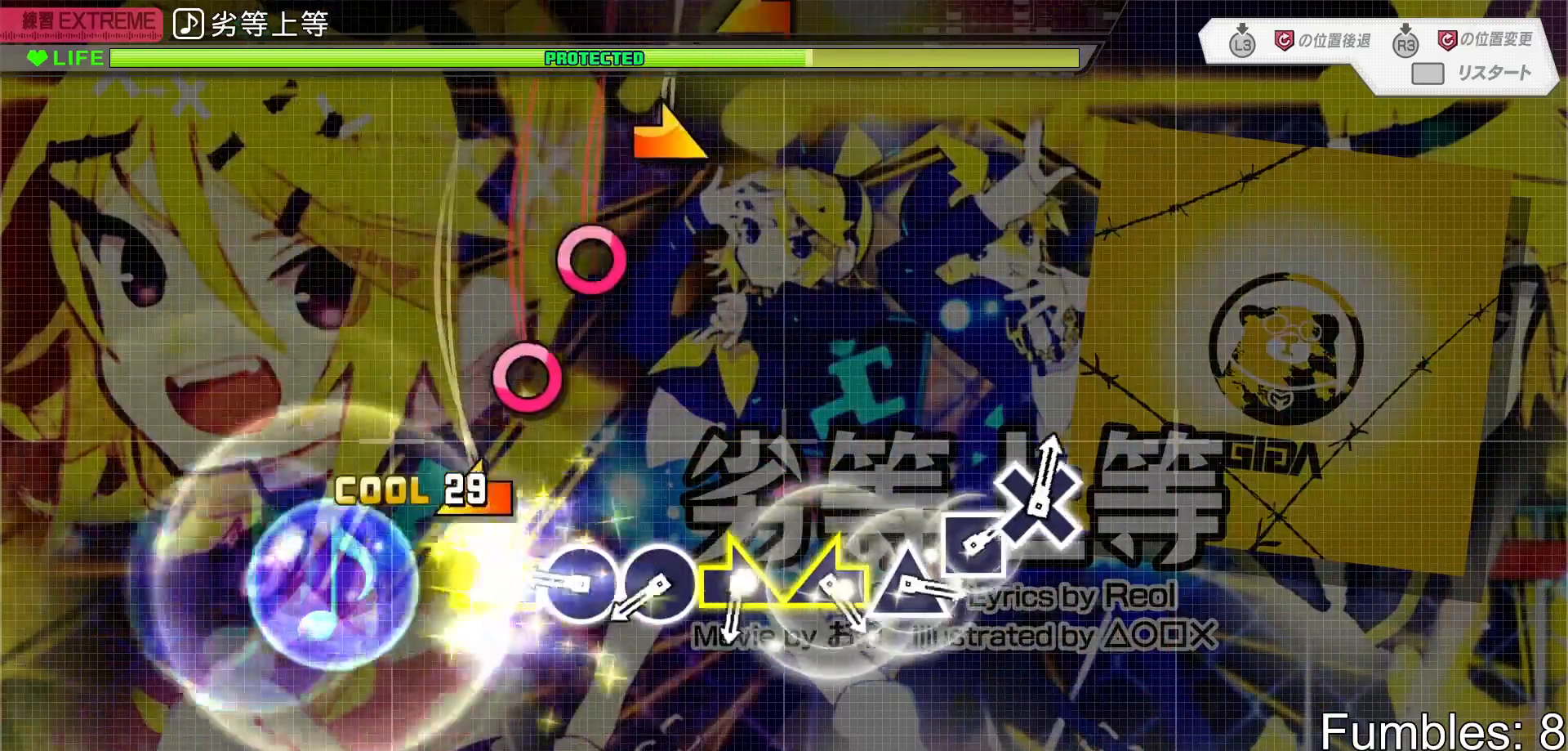
{"buttons": [], "left_stick": "center", "right_stick": "center", "events": [[133, "left_stick", "left"], [250, "left_stick", "center"], [350, "CIRCLE", "down"], [450, "CIRCLE", "up"]]}
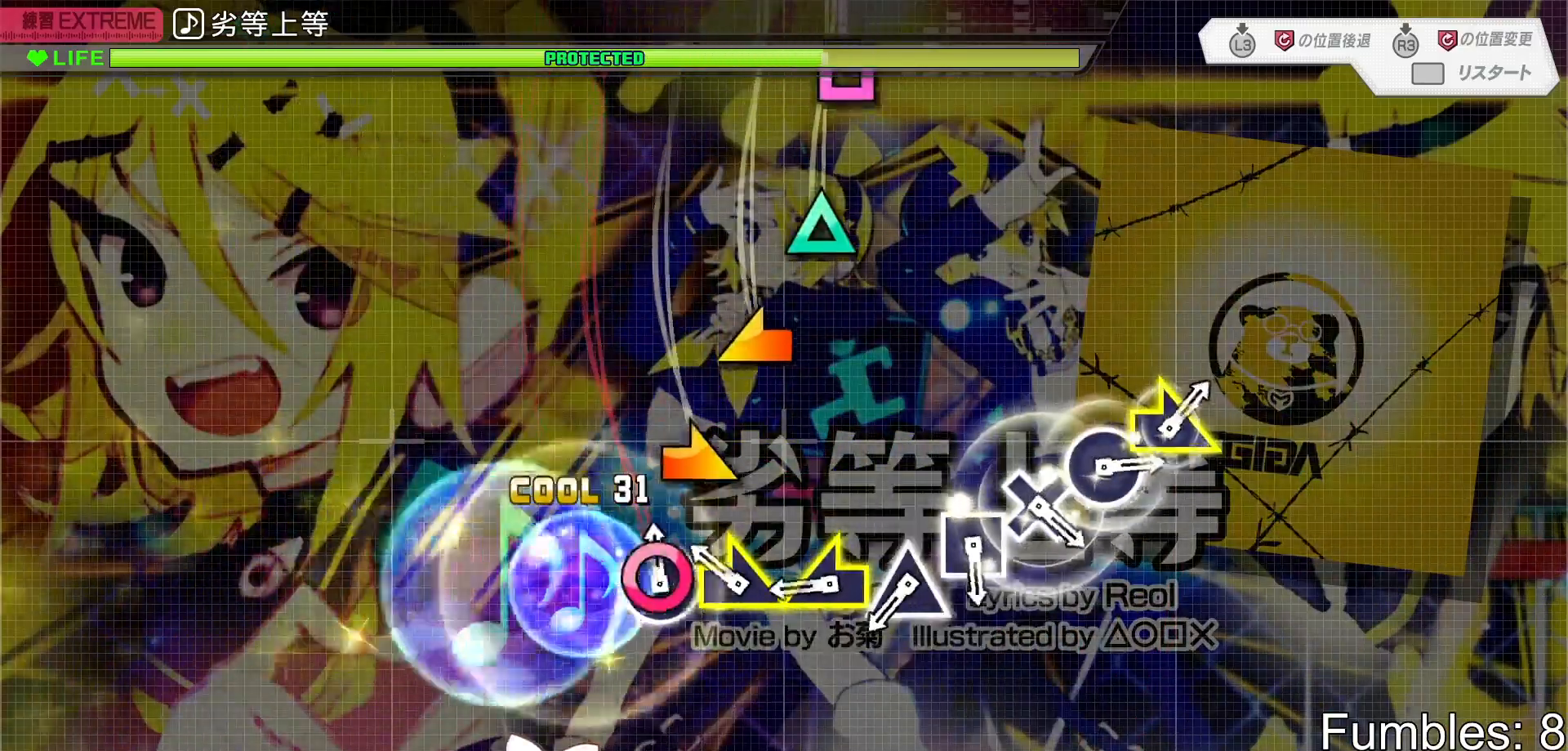
{"buttons": [], "left_stick": "left", "right_stick": "center", "events": [[50, "CIRCLE", "down"], [183, "CIRCLE", "up"], [217, "left_stick", "right"], [400, "left_stick", "left"]]}
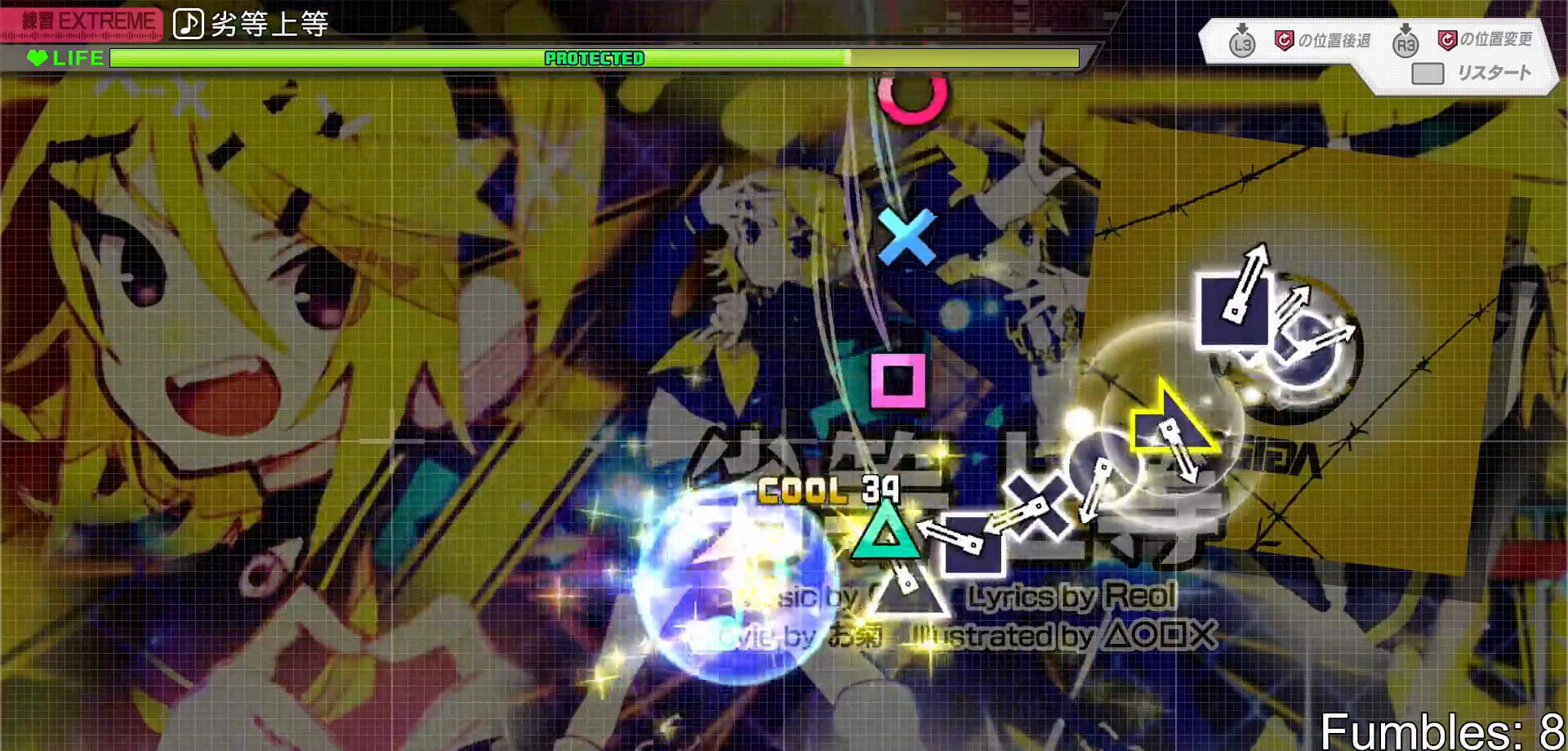
{"buttons": ["CROSS"], "left_stick": "center", "right_stick": "center", "events": [[50, "left_stick", "center"], [100, "TRIANGLE", "down"], [217, "TRIANGLE", "up"], [300, "SQUARE", "down"], [383, "SQUARE", "up"], [467, "CROSS", "down"]]}
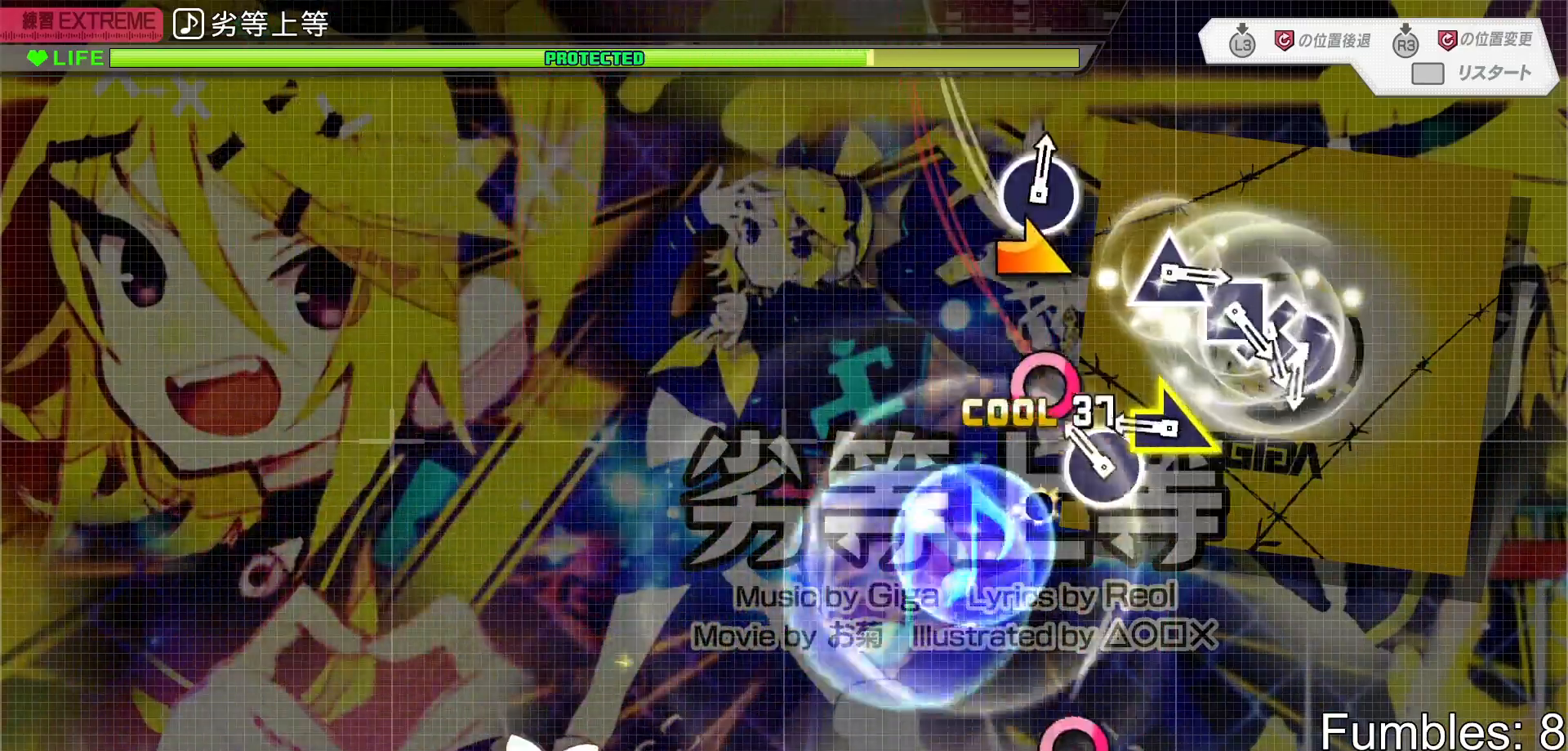
{"buttons": [], "left_stick": "right", "right_stick": "center", "events": [[100, "CROSS", "up"], [167, "CIRCLE", "down"], [317, "CIRCLE", "up"], [333, "left_stick", "right"]]}
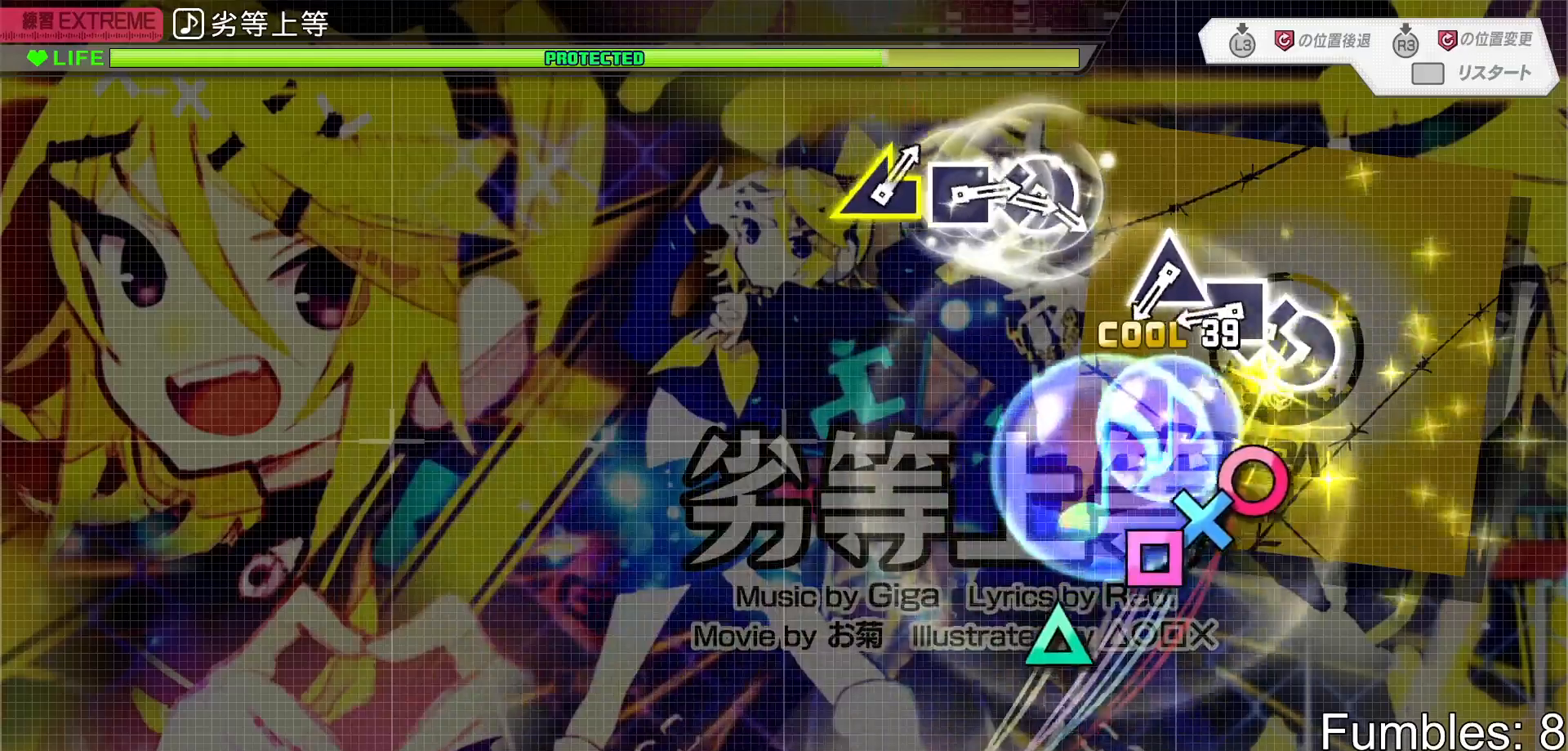
{"buttons": ["SQUARE"], "left_stick": "center", "right_stick": "center", "events": [[33, "left_stick", "center"], [233, "CIRCLE", "down"], [333, "DPAD_DOWN", "down"], [350, "CIRCLE", "up"], [433, "SQUARE", "down"], [450, "DPAD_DOWN", "up"]]}
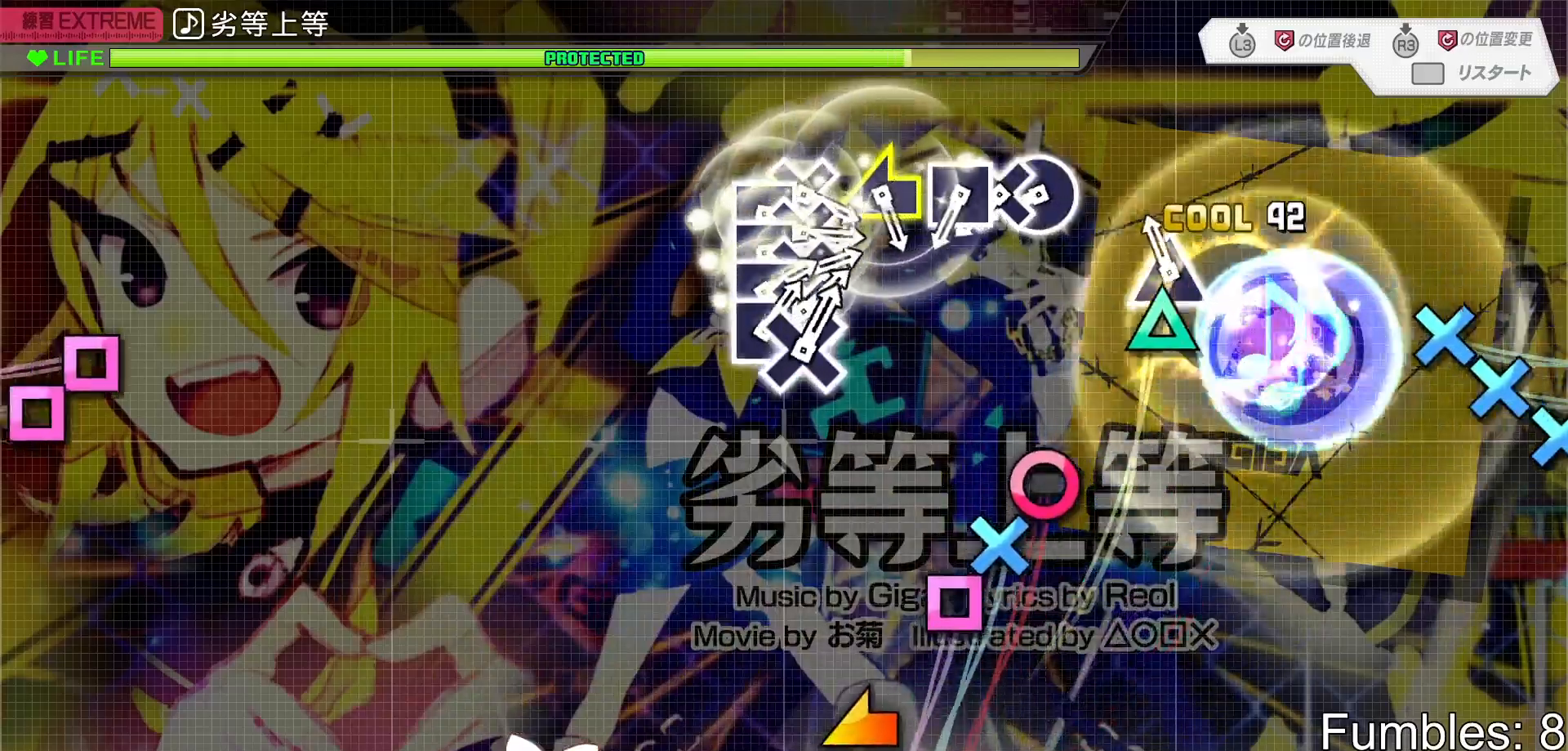
{"buttons": ["CIRCLE"], "left_stick": "center", "right_stick": "center", "events": [[33, "SQUARE", "up"], [117, "TRIANGLE", "down"], [233, "TRIANGLE", "up"], [467, "CIRCLE", "down"]]}
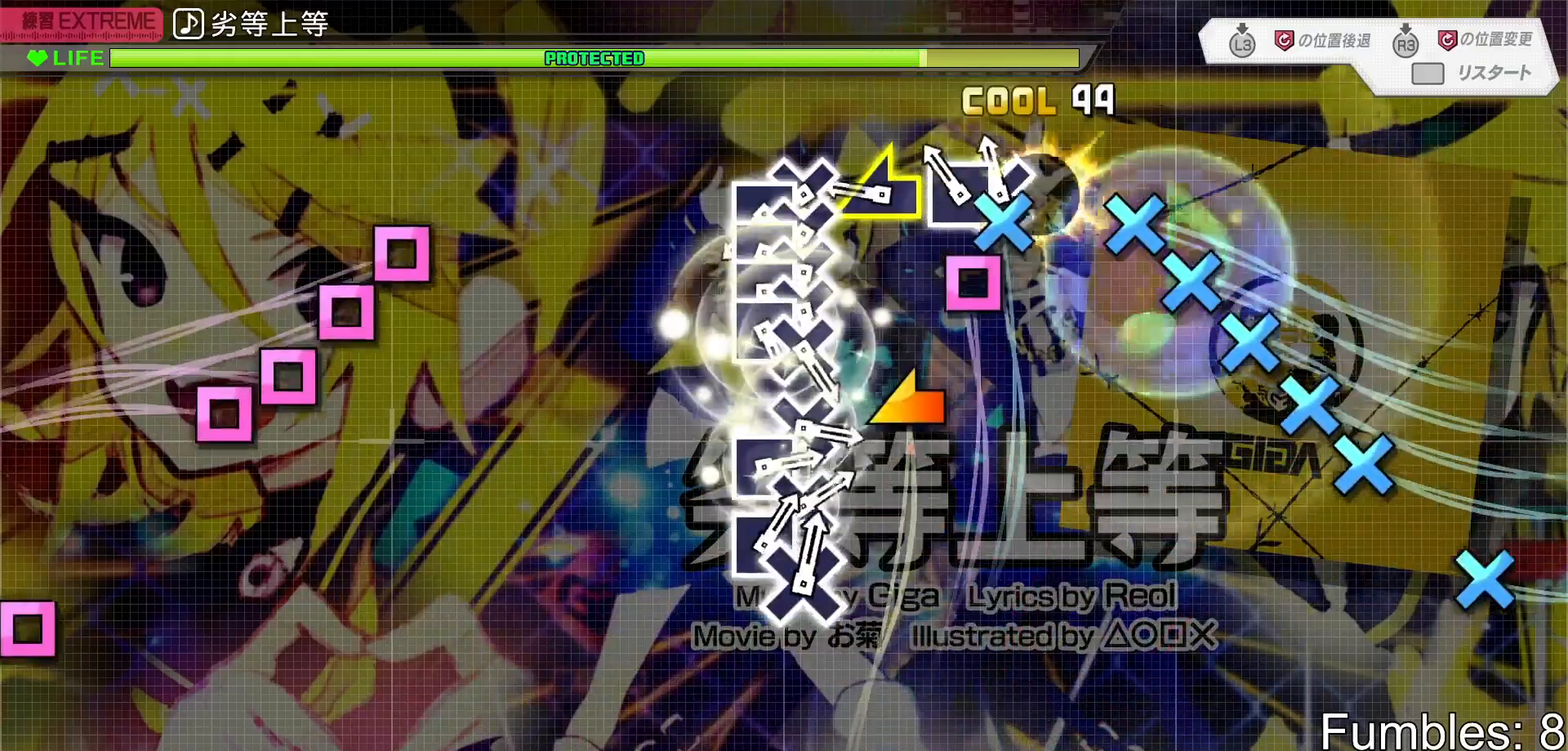
{"buttons": [], "left_stick": "center", "right_stick": "center", "events": [[67, "CIRCLE", "up"], [67, "DPAD_DOWN", "down"], [150, "DPAD_DOWN", "up"], [167, "SQUARE", "down"], [300, "SQUARE", "up"], [317, "left_stick", "left"], [467, "left_stick", "center"]]}
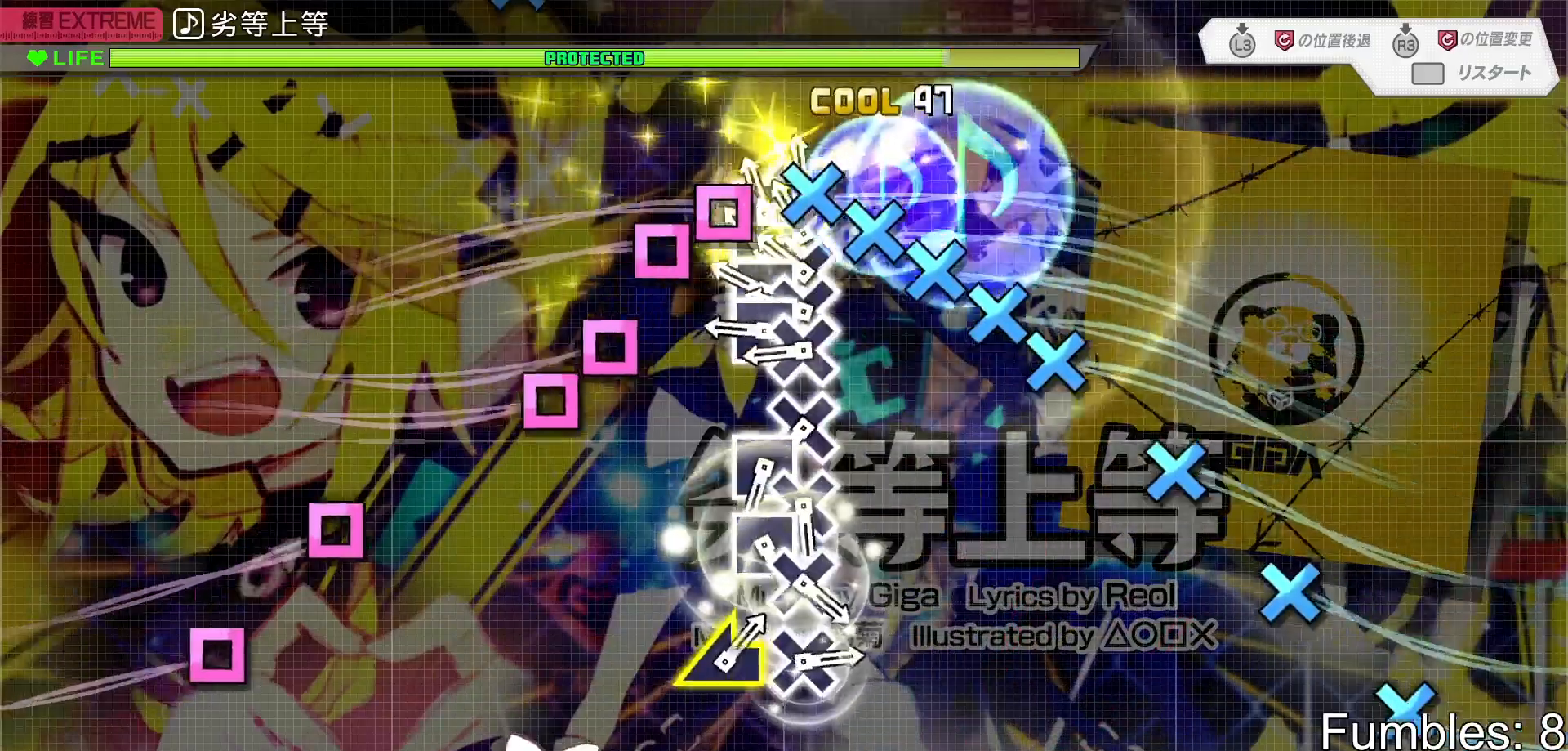
{"buttons": ["CROSS", "SQUARE"], "left_stick": "center", "right_stick": "center", "events": [[67, "CROSS", "down"], [100, "SQUARE", "down"], [133, "DPAD_DOWN", "down"], [150, "SQUARE", "up"], [183, "CROSS", "up"], [183, "DPAD_LEFT", "down"], [267, "CROSS", "down"], [267, "DPAD_DOWN", "up"], [267, "DPAD_LEFT", "up"], [267, "SQUARE", "down"], [333, "DPAD_DOWN", "down"], [333, "SQUARE", "up"], [350, "DPAD_LEFT", "down"], [367, "CROSS", "up"], [417, "CROSS", "down"], [433, "SQUARE", "down"], [450, "DPAD_DOWN", "up"], [450, "DPAD_LEFT", "up"]]}
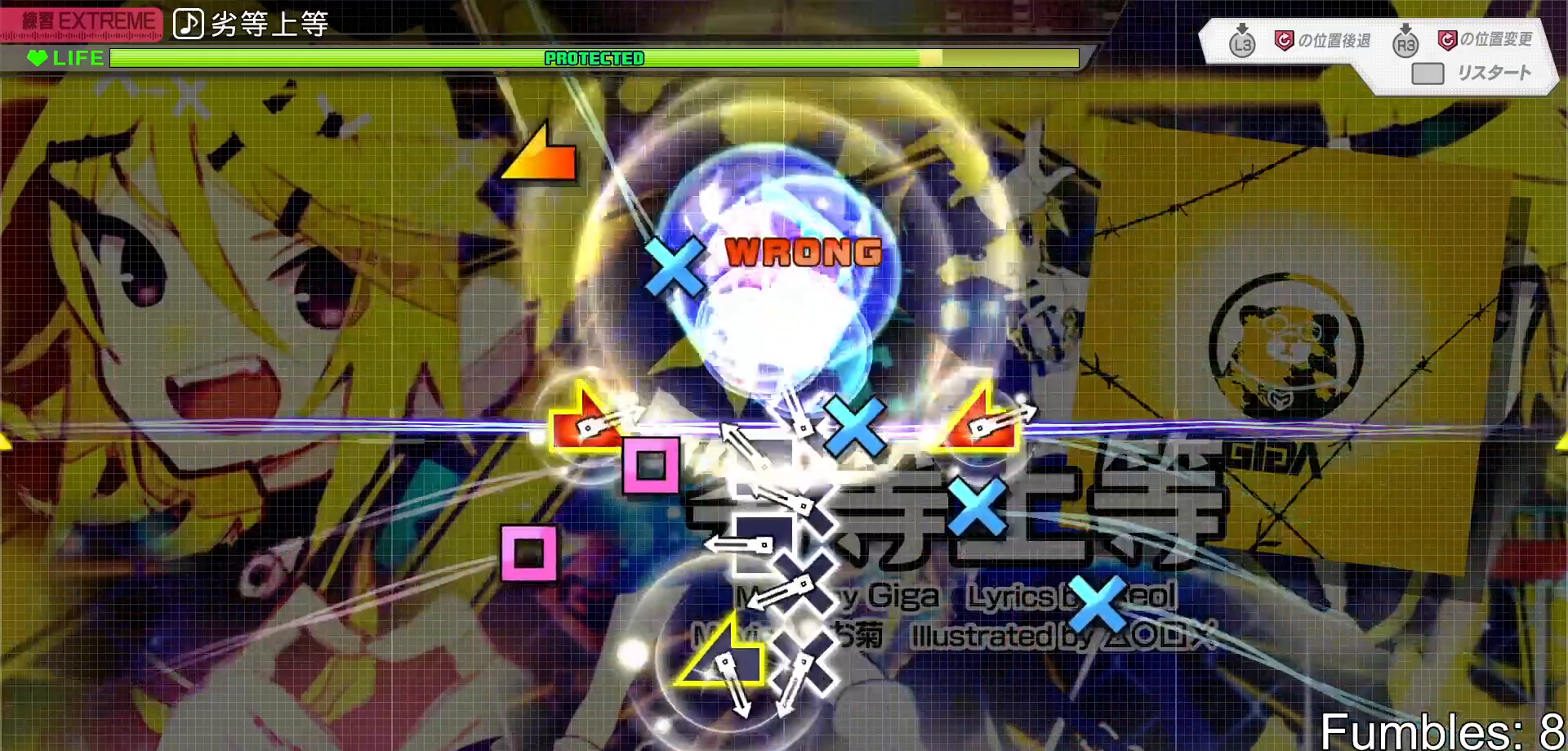
{"buttons": ["DPAD_LEFT"], "left_stick": "center", "right_stick": "center", "events": [[17, "SQUARE", "up"], [50, "CROSS", "up"], [150, "CROSS", "down"], [250, "CROSS", "up"], [267, "DPAD_LEFT", "down"], [333, "CROSS", "down"], [350, "DPAD_LEFT", "up"], [433, "CROSS", "up"], [433, "DPAD_LEFT", "down"]]}
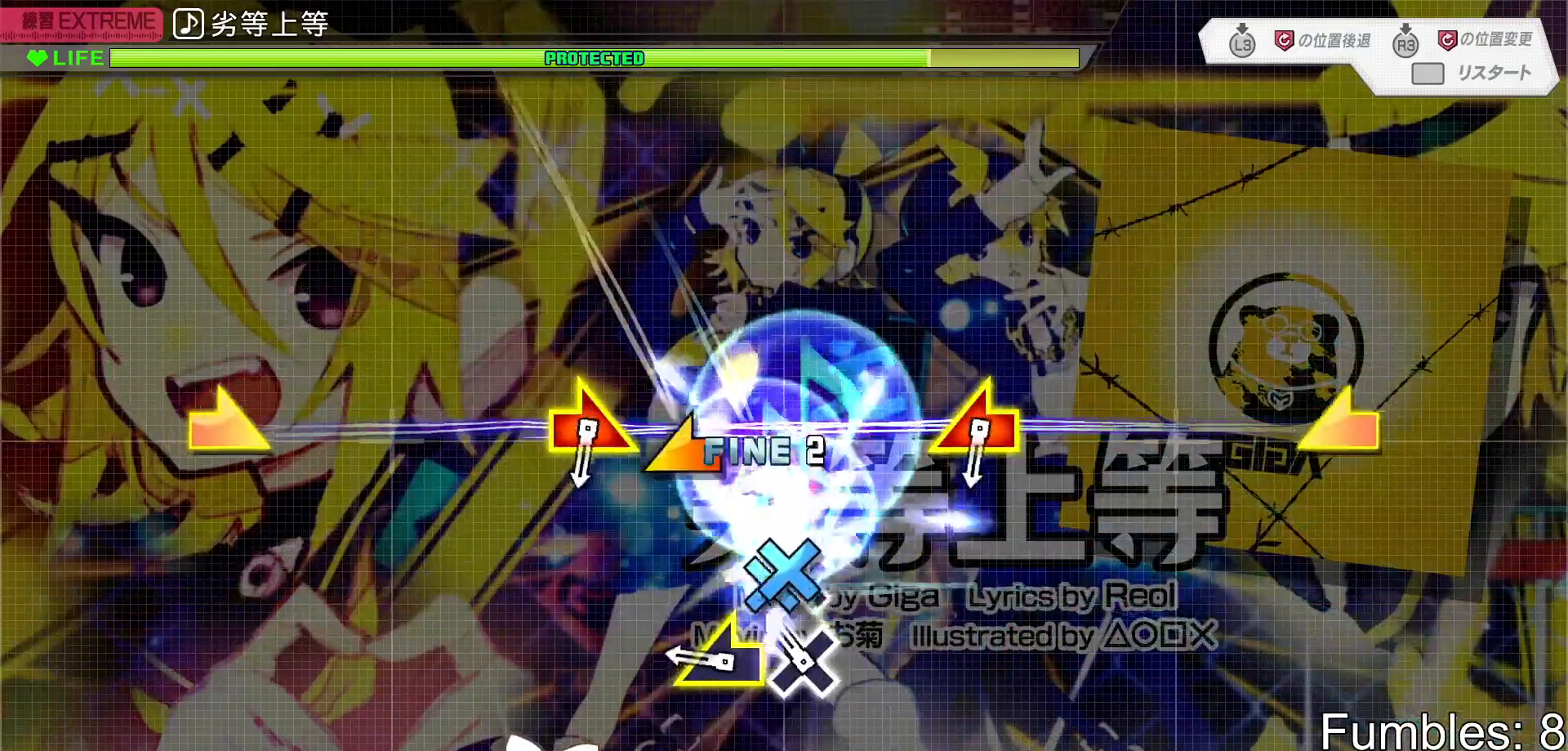
{"buttons": [], "left_stick": "center", "right_stick": "center", "events": [[17, "CROSS", "down"], [17, "DPAD_LEFT", "up"], [133, "CROSS", "up"], [183, "CROSS", "down"], [267, "CROSS", "up"], [317, "right_stick", "left"], [467, "right_stick", "center"]]}
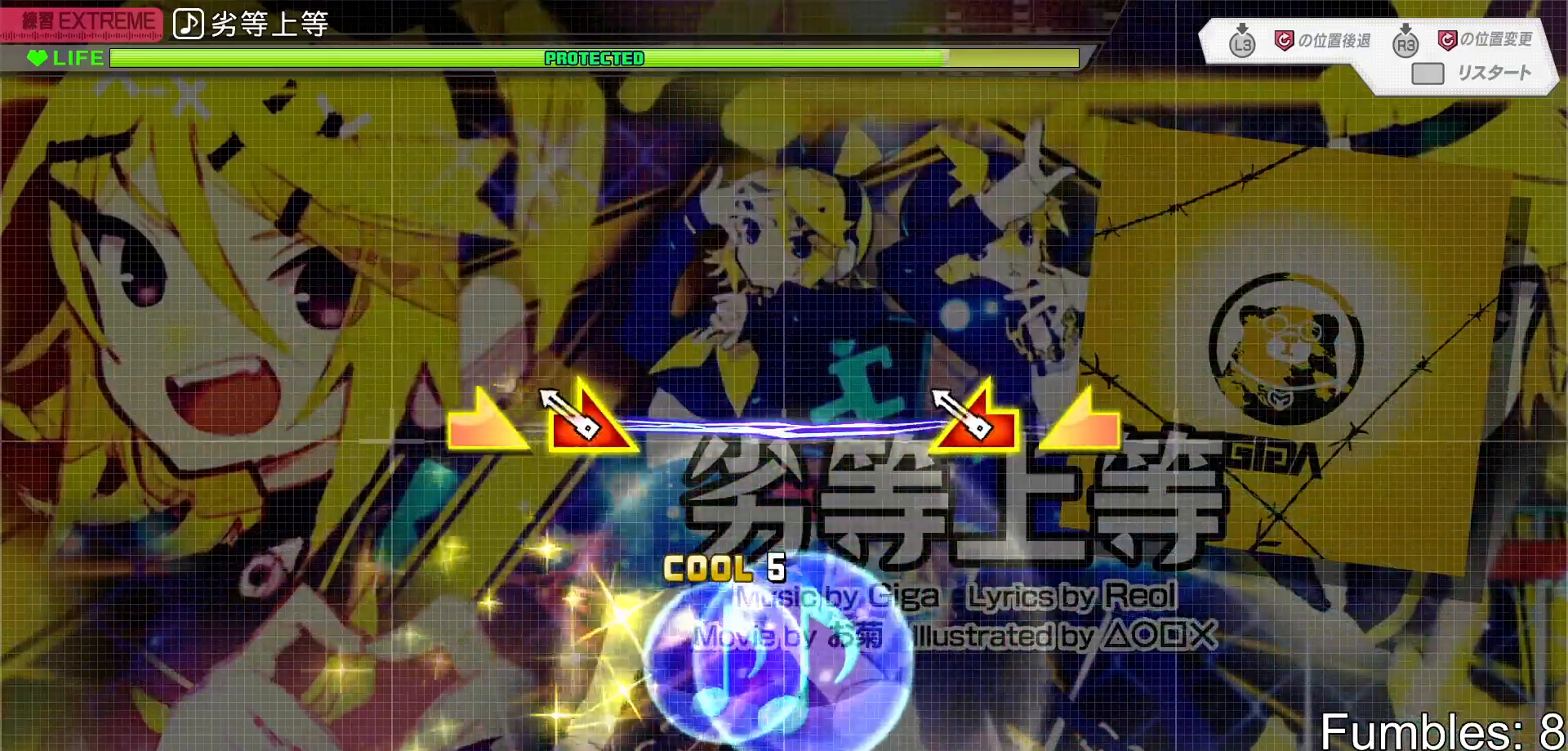
{"buttons": ["TOUCHPAD"], "left_stick": "center", "right_stick": "center", "events": [[200, "right_stick", "left"], [217, "left_stick", "right"], [317, "right_stick", "center"], [350, "left_stick", "center"], [433, "TOUCHPAD", "down"]]}
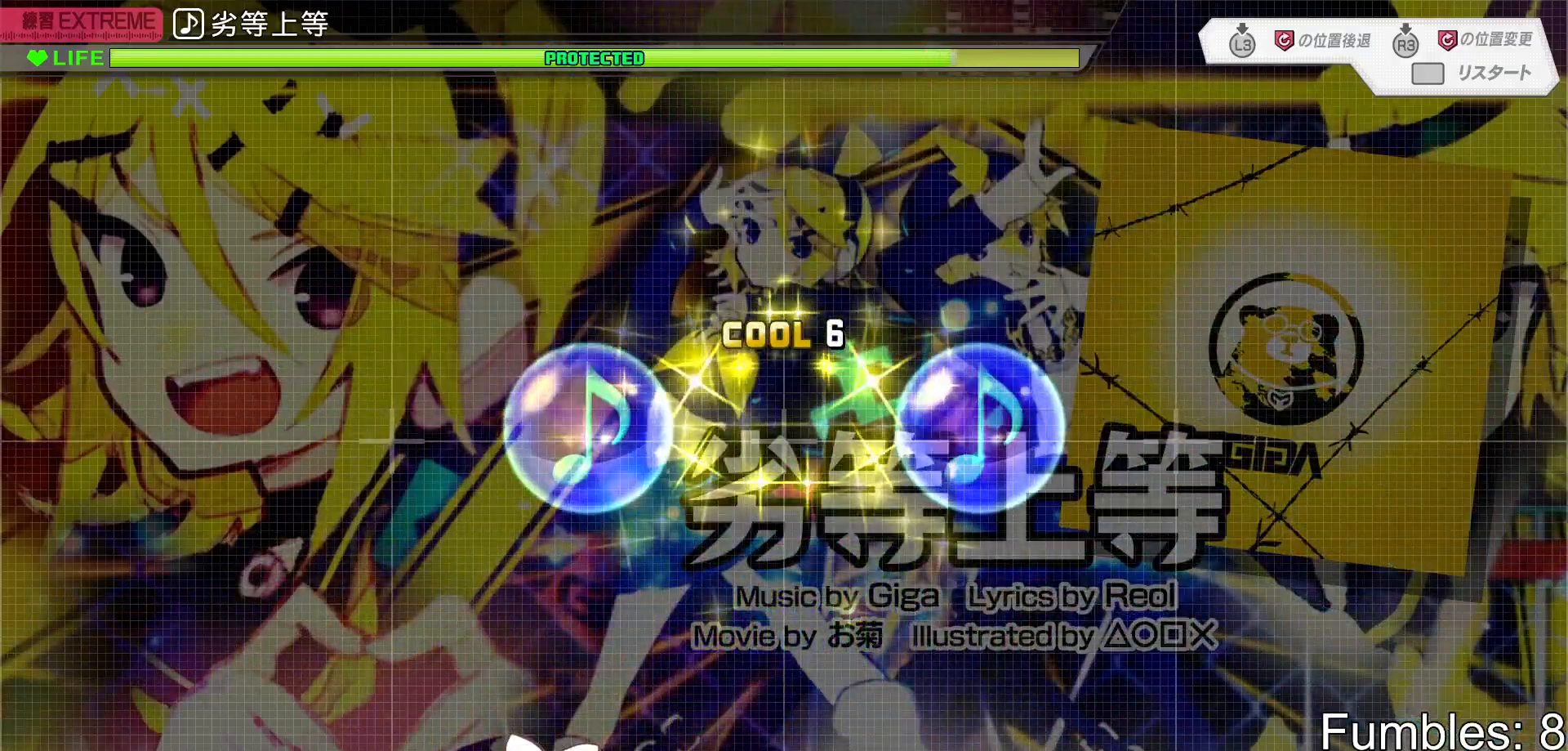
{"buttons": [], "left_stick": "center", "right_stick": "center", "events": [[83, "TOUCHPAD", "up"]]}
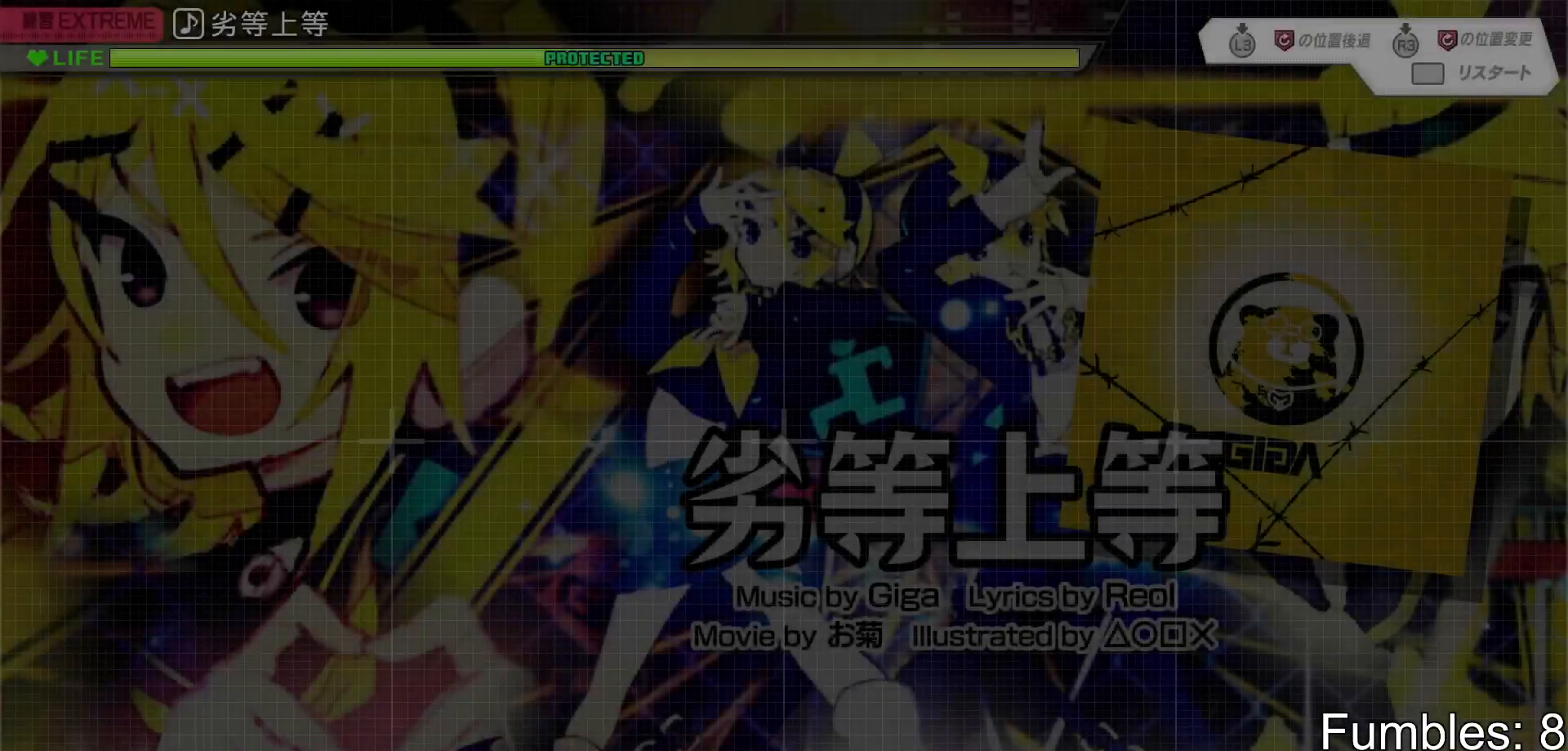
{"buttons": ["CROSS", "DPAD_LEFT"], "left_stick": "center", "right_stick": "center", "events": [[217, "CROSS", "down"], [250, "CROSS", "up"], [250, "DPAD_LEFT", "down"], [333, "CROSS", "down"], [333, "DPAD_LEFT", "up"], [383, "DPAD_LEFT", "down"], [400, "CROSS", "up"], [450, "CROSS", "down"], [450, "DPAD_LEFT", "up"], [500, "DPAD_LEFT", "down"]]}
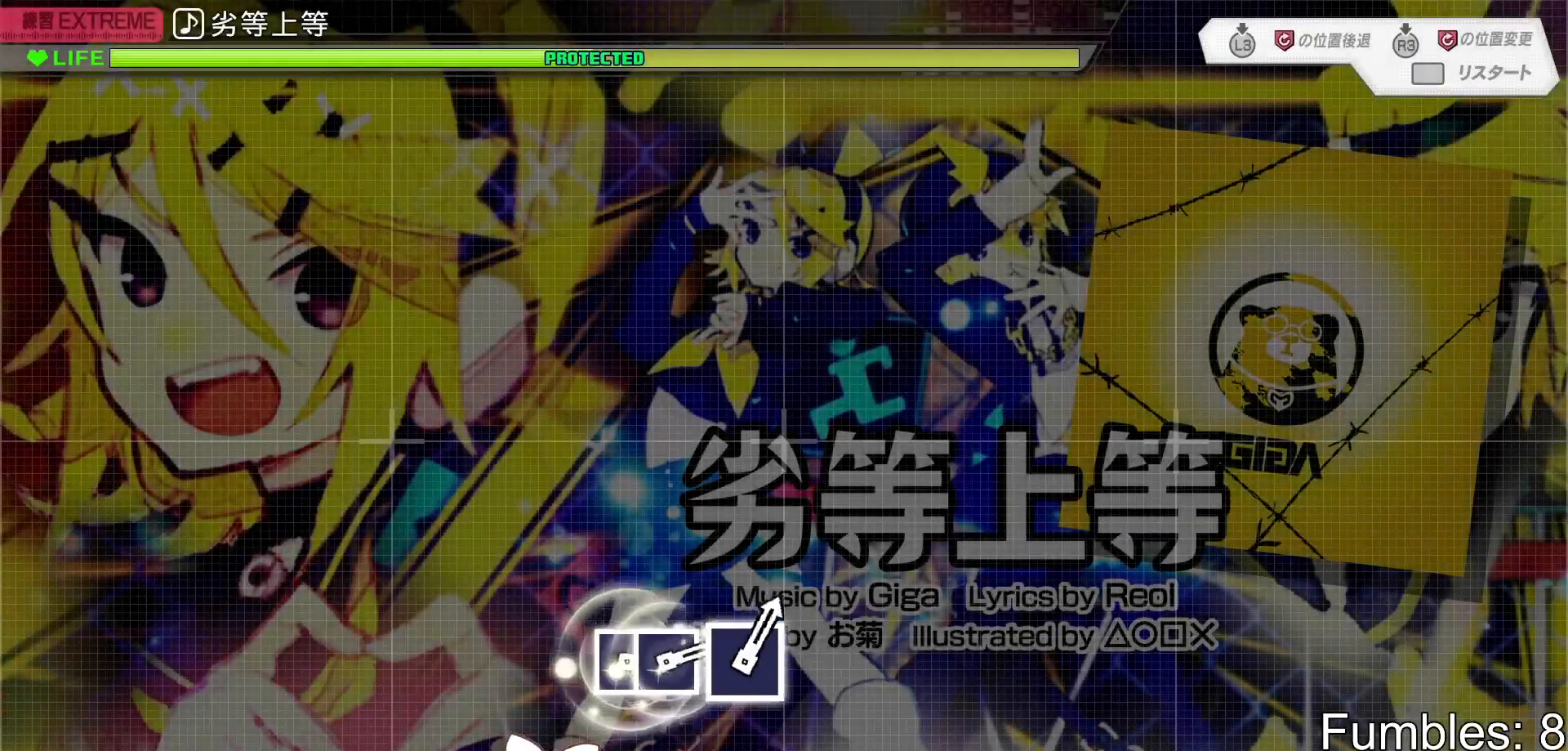
{"buttons": [], "left_stick": "center", "right_stick": "center", "events": [[17, "CROSS", "up"], [50, "CROSS", "down"], [67, "DPAD_LEFT", "up"], [150, "CROSS", "up"]]}
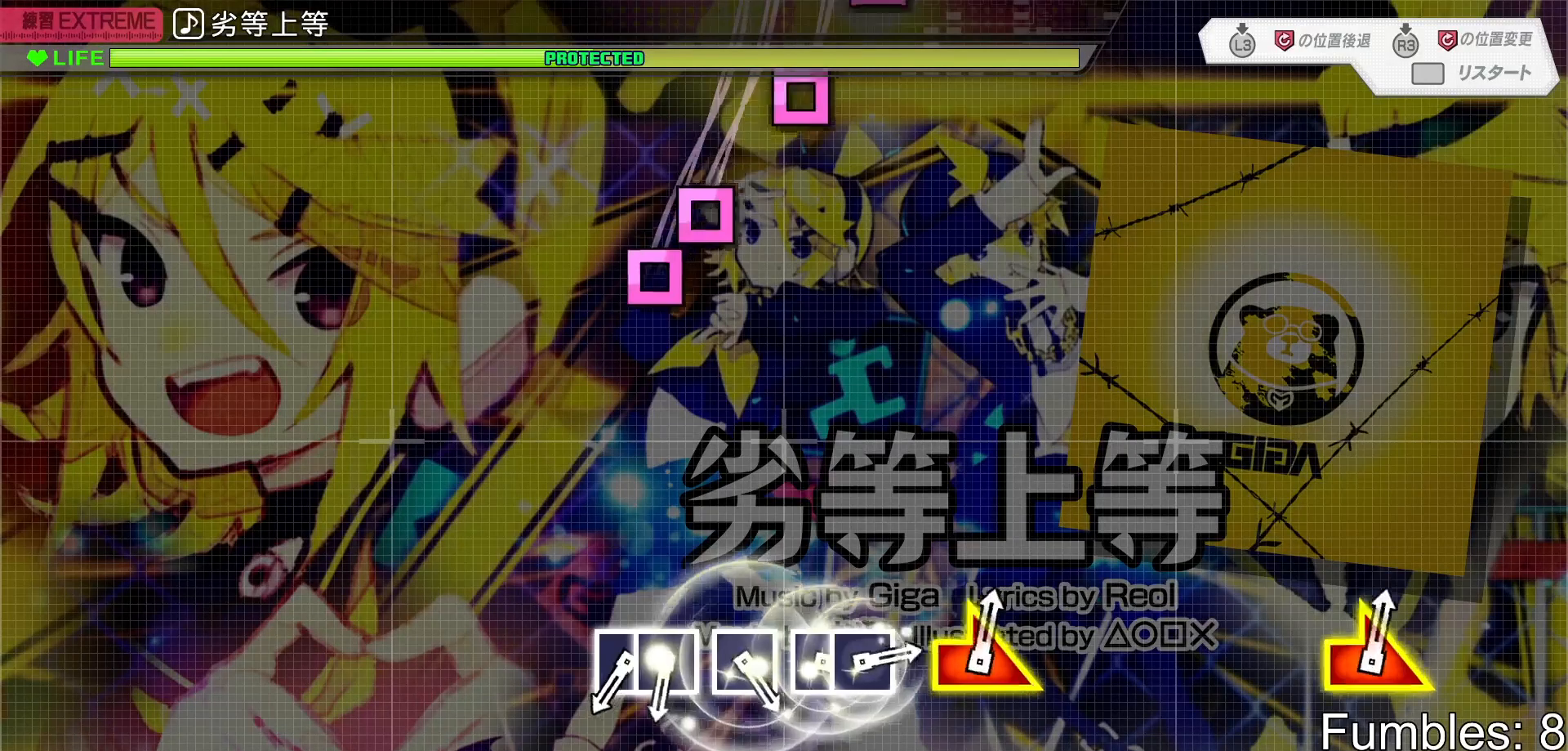
{"buttons": [], "left_stick": "center", "right_stick": "center", "events": []}
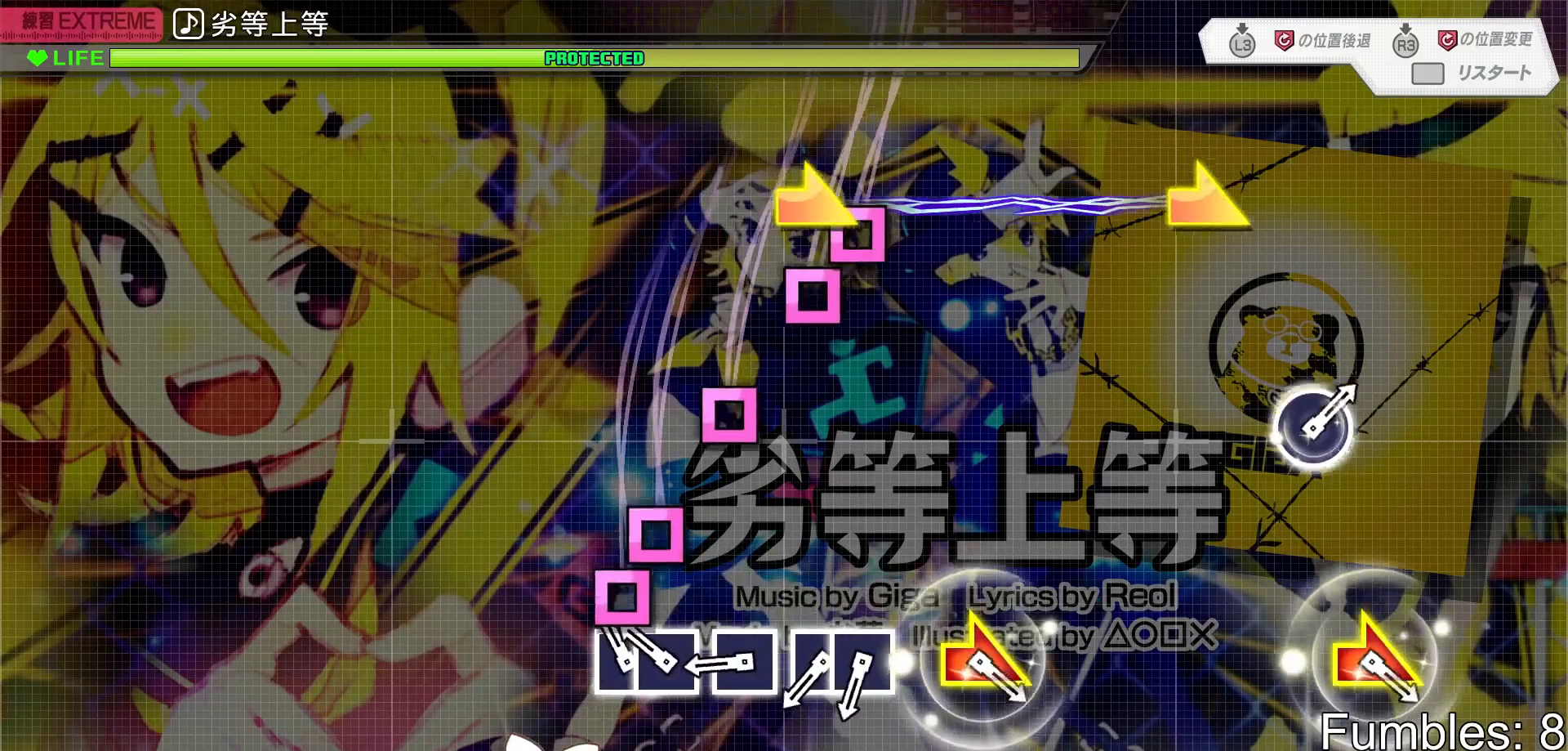
{"buttons": [], "left_stick": "center", "right_stick": "center", "events": [[117, "SQUARE", "down"], [217, "DPAD_LEFT", "down"], [233, "SQUARE", "up"], [350, "DPAD_LEFT", "up"], [400, "SQUARE", "down"], [483, "SQUARE", "up"]]}
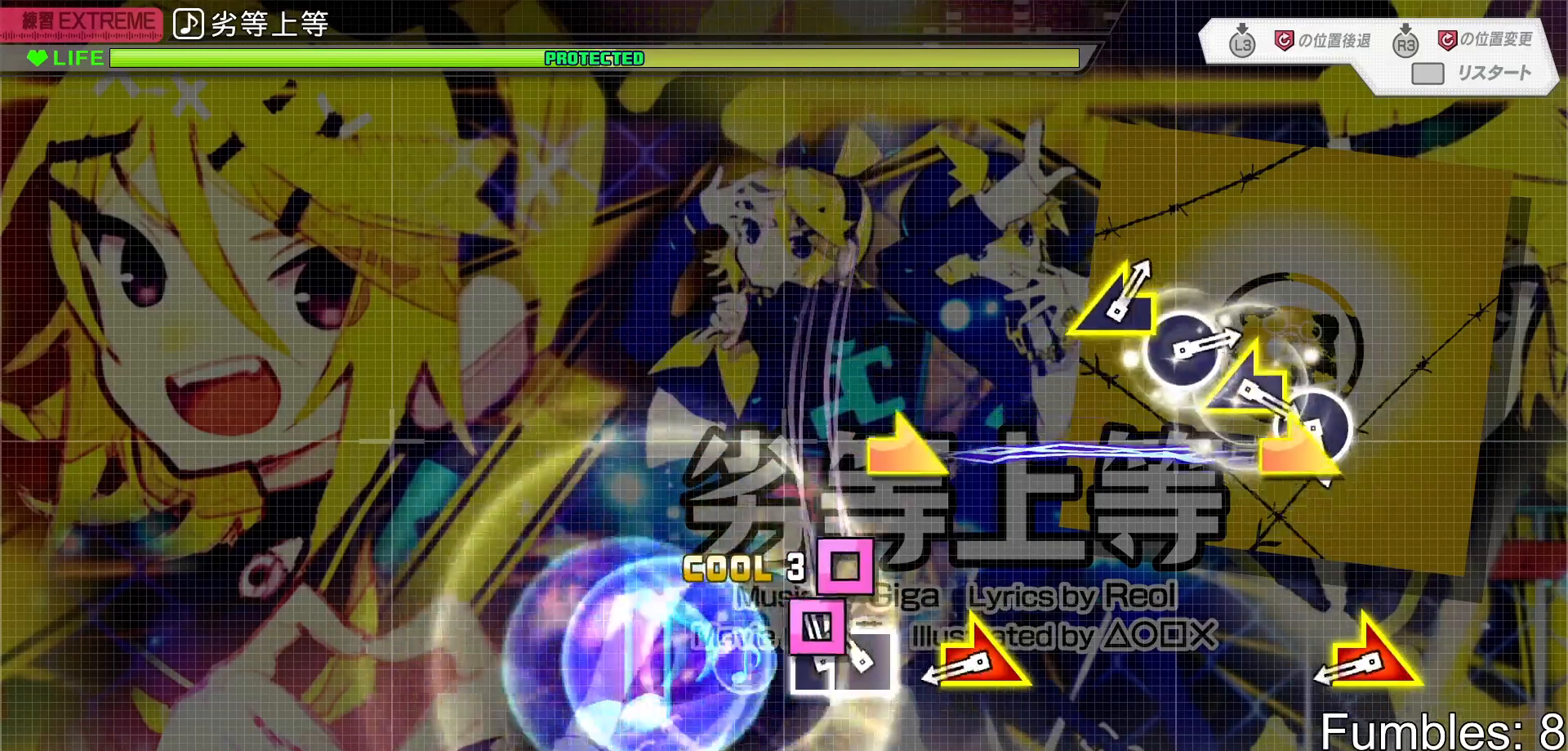
{"buttons": [], "left_stick": "right", "right_stick": "right", "events": [[83, "SQUARE", "down"], [167, "DPAD_LEFT", "down"], [183, "SQUARE", "up"], [283, "DPAD_LEFT", "up"], [433, "left_stick", "right"], [433, "right_stick", "right"]]}
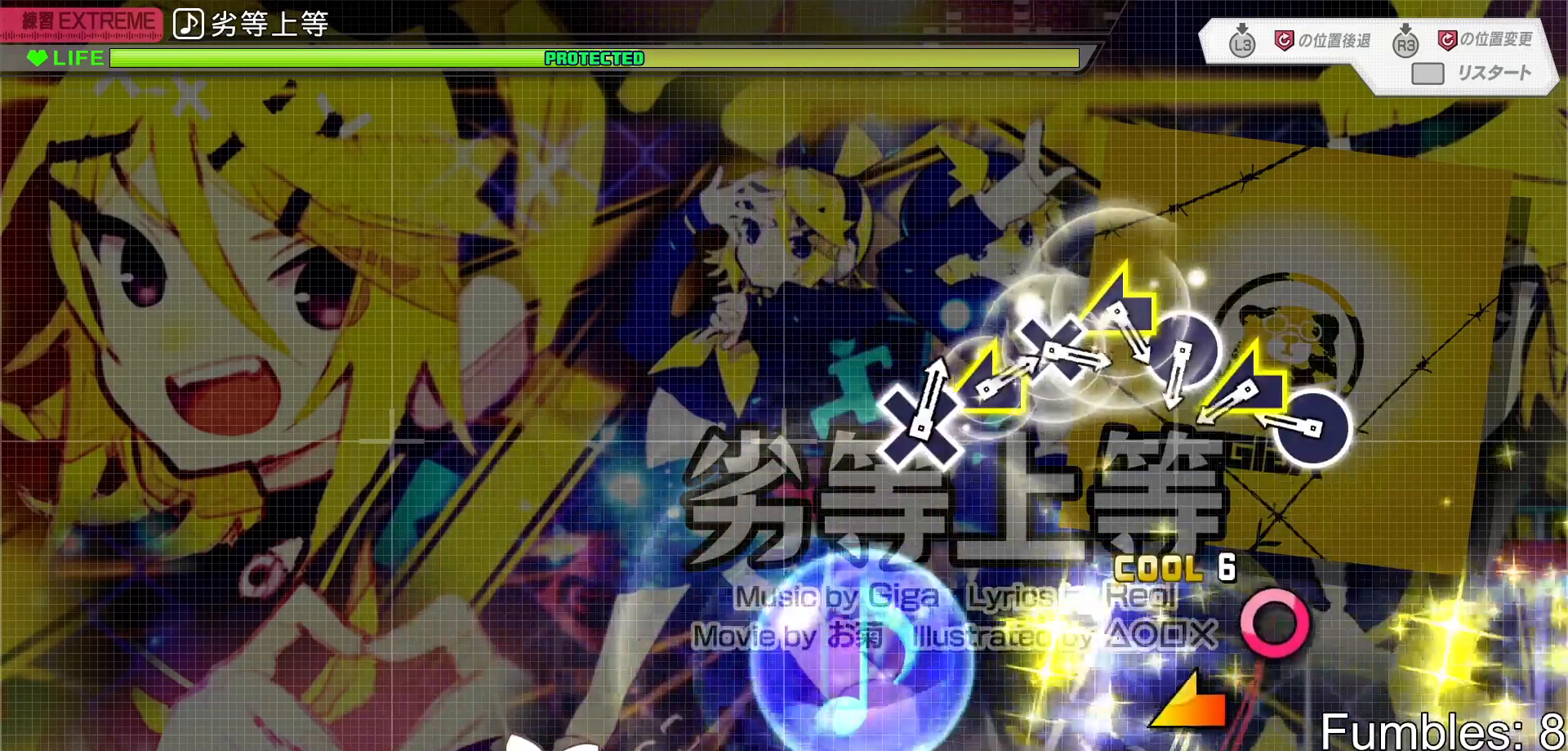
{"buttons": [], "left_stick": "center", "right_stick": "center", "events": [[83, "left_stick", "center"], [83, "right_stick", "center"]]}
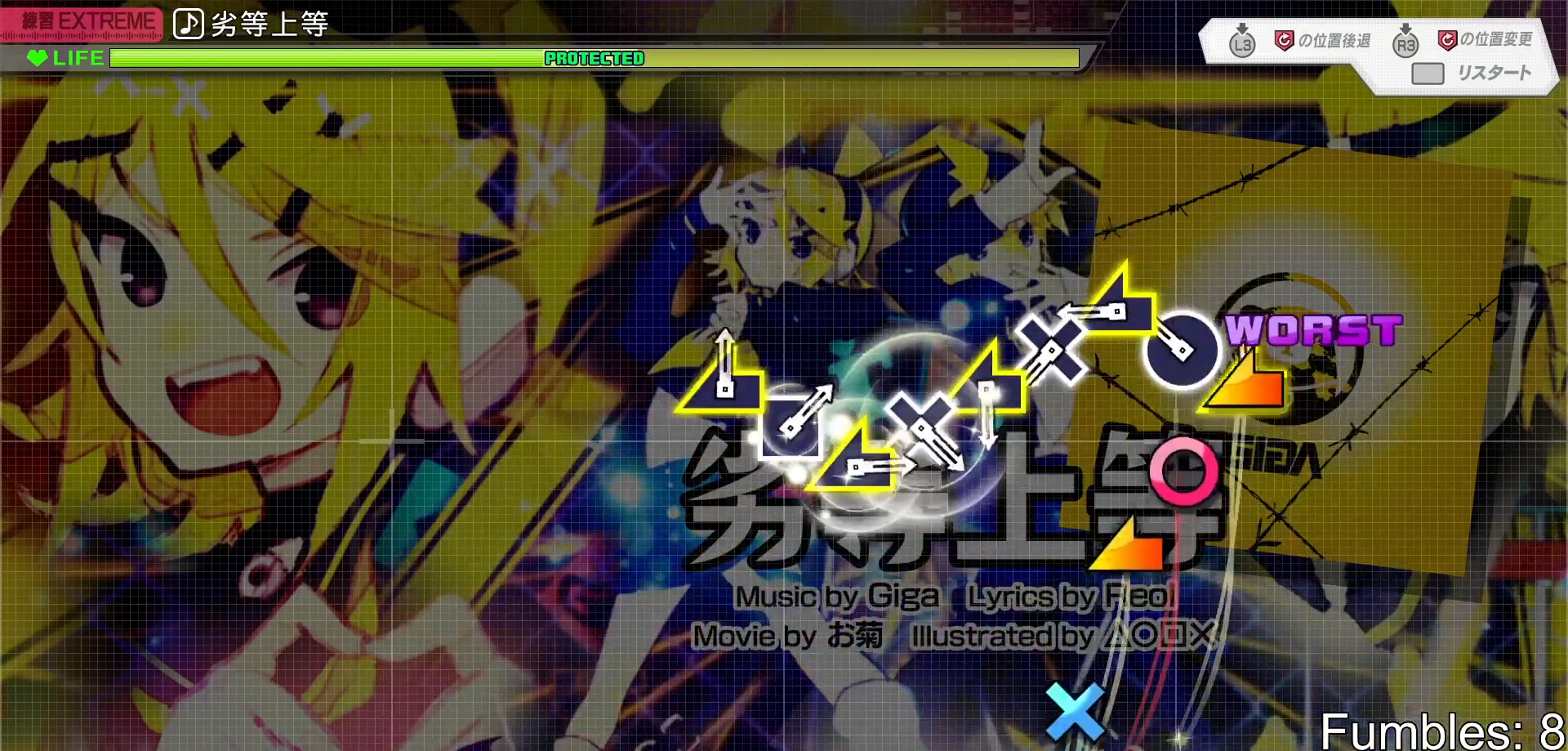
{"buttons": ["R3"], "left_stick": "center", "right_stick": "center", "events": [[83, "R3", "down"], [183, "R3", "up"], [383, "R3", "down"]]}
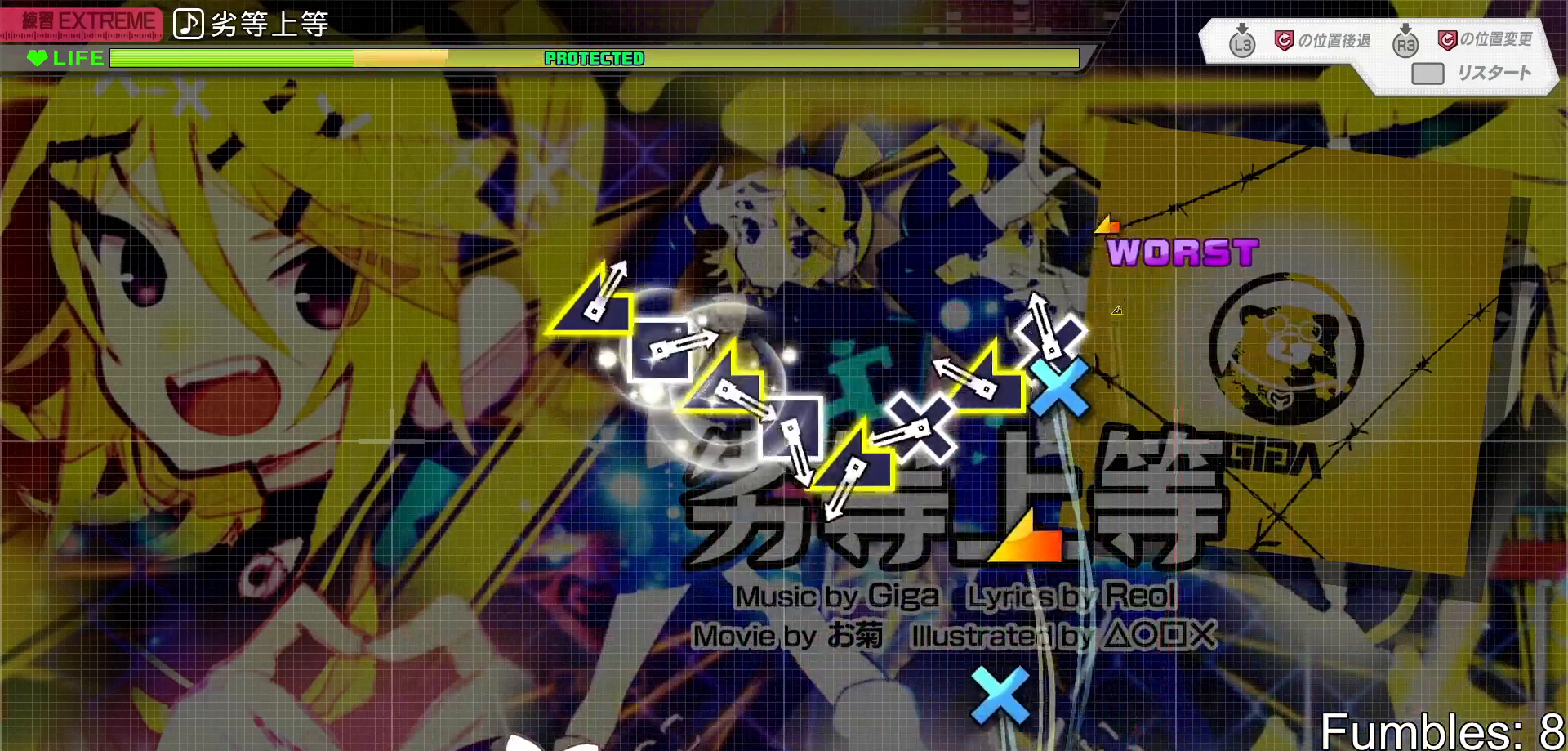
{"buttons": [], "left_stick": "center", "right_stick": "center", "events": [[17, "R3", "up"], [233, "R3", "down"], [400, "R3", "up"]]}
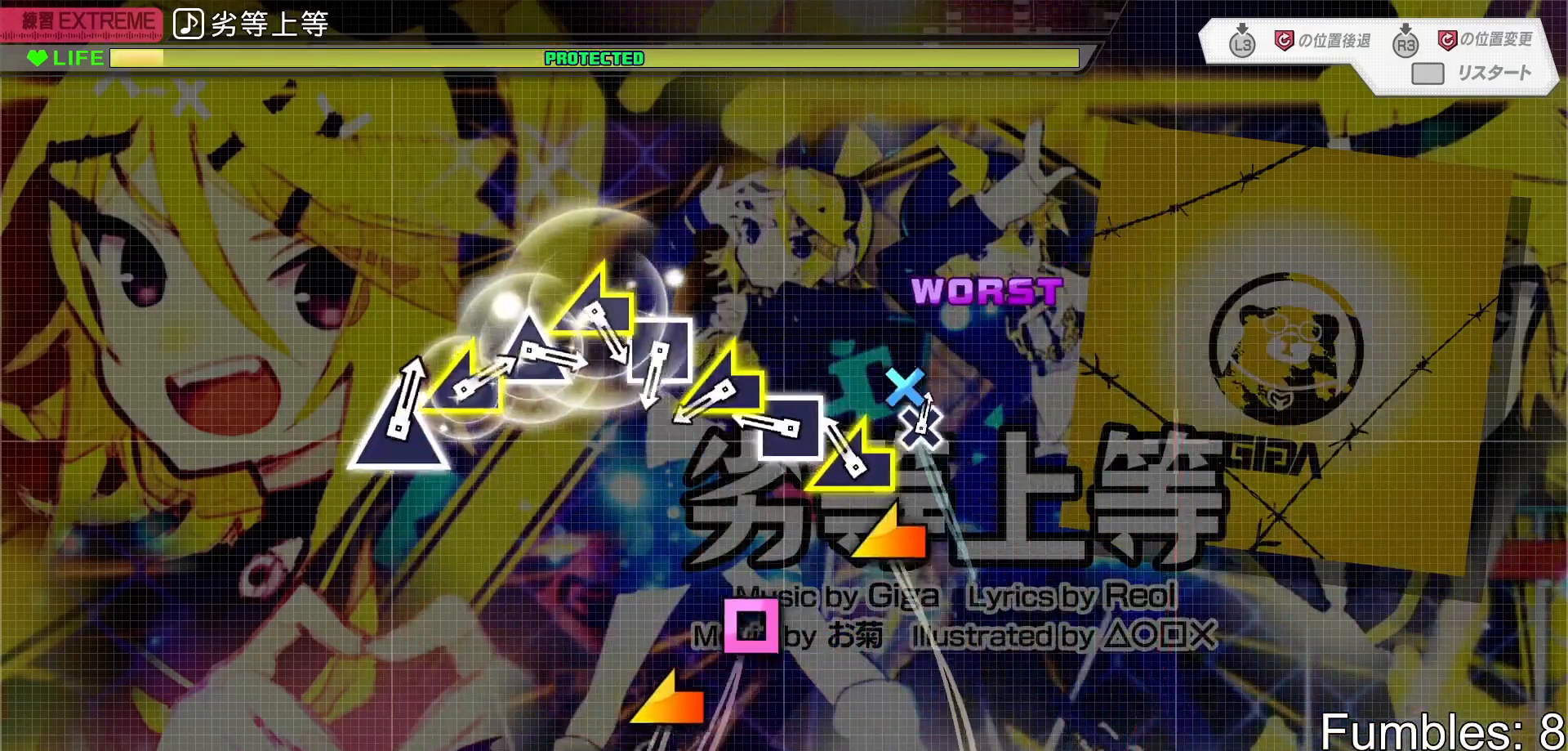
{"buttons": [], "left_stick": "center", "right_stick": "center", "events": [[133, "R3", "down"], [300, "R3", "up"]]}